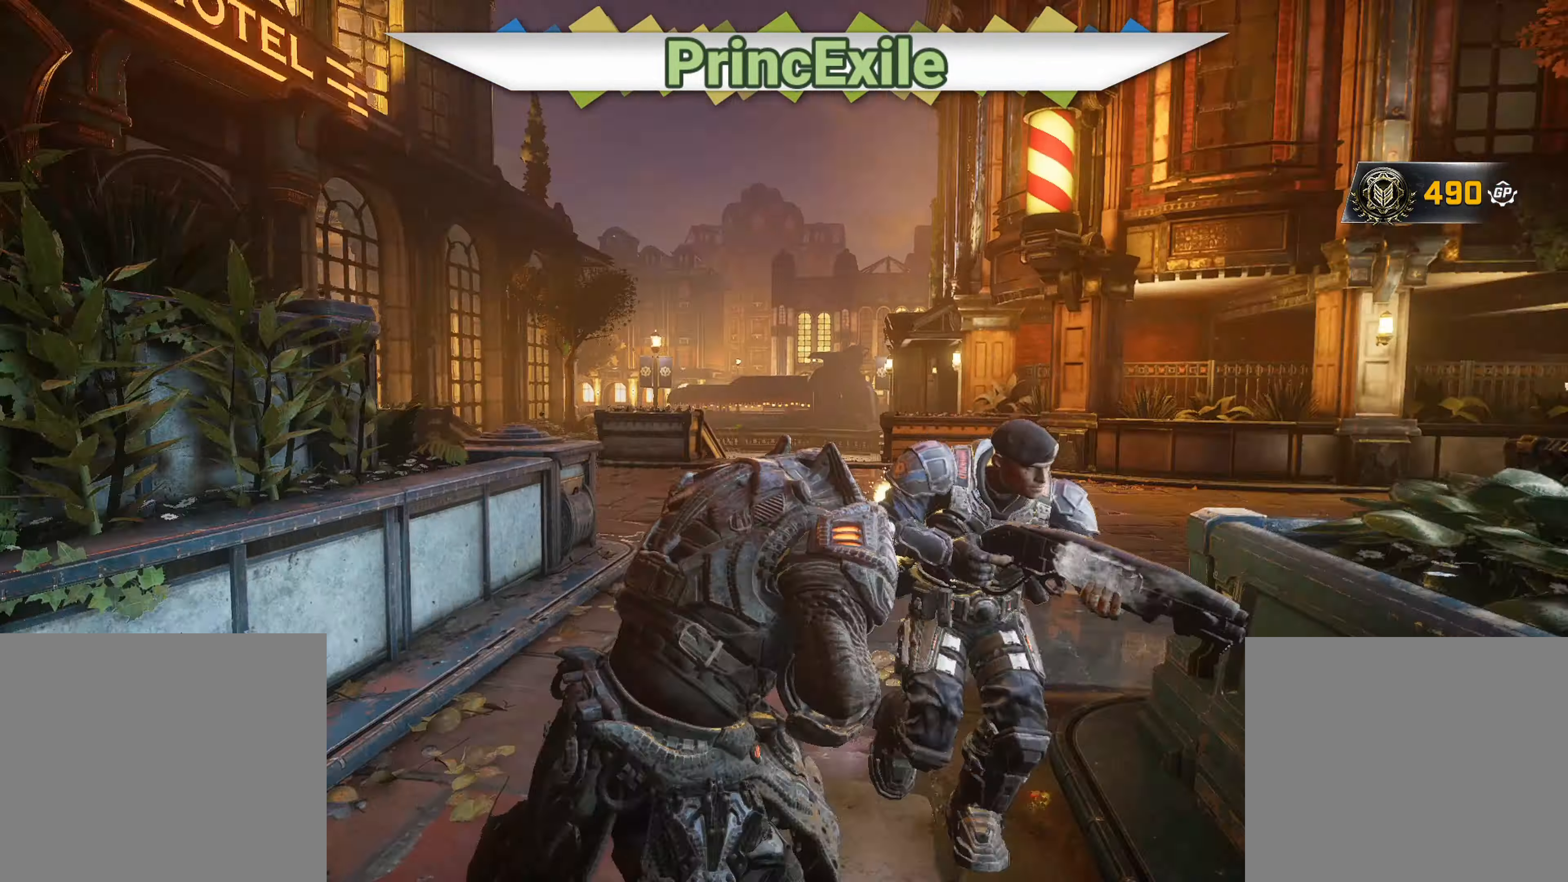
Gameplay with a controller (Xbox layout); each line is a JSON object with the inputs held at the frame after it. "events" lists button and stick changes between this image and that frame as [ms after this image, input, new state], when the widget could be followed in between. Not read: SHARE.
{"buttons": ["A", "X"], "left_stick": "up", "right_stick": "center", "events": [[17, "right_stick", "down"], [50, "R3", "up"], [83, "L3", "up"], [83, "R2", "up"], [83, "right_stick", "center"], [200, "right_stick", "right"], [350, "left_stick", "up-left"], [417, "A", "down"], [450, "X", "down"], [450, "left_stick", "up"], [484, "right_stick", "center"]]}
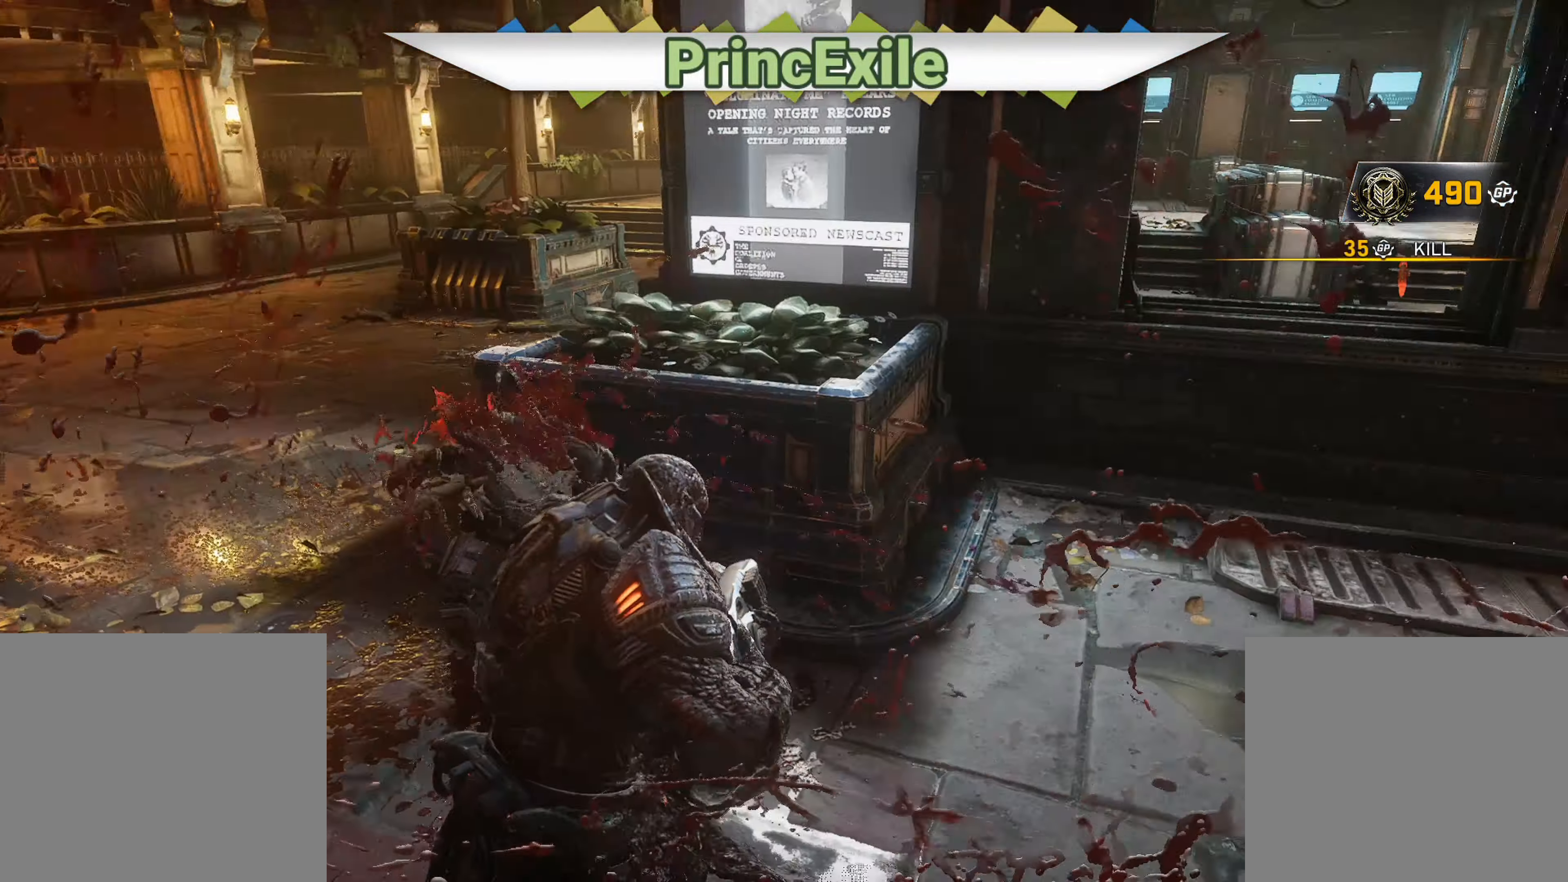
{"buttons": [], "left_stick": "left", "right_stick": "center", "events": [[34, "A", "up"], [34, "X", "up"], [201, "left_stick", "up-left"], [284, "right_stick", "down-right"], [334, "left_stick", "left"], [451, "right_stick", "center"]]}
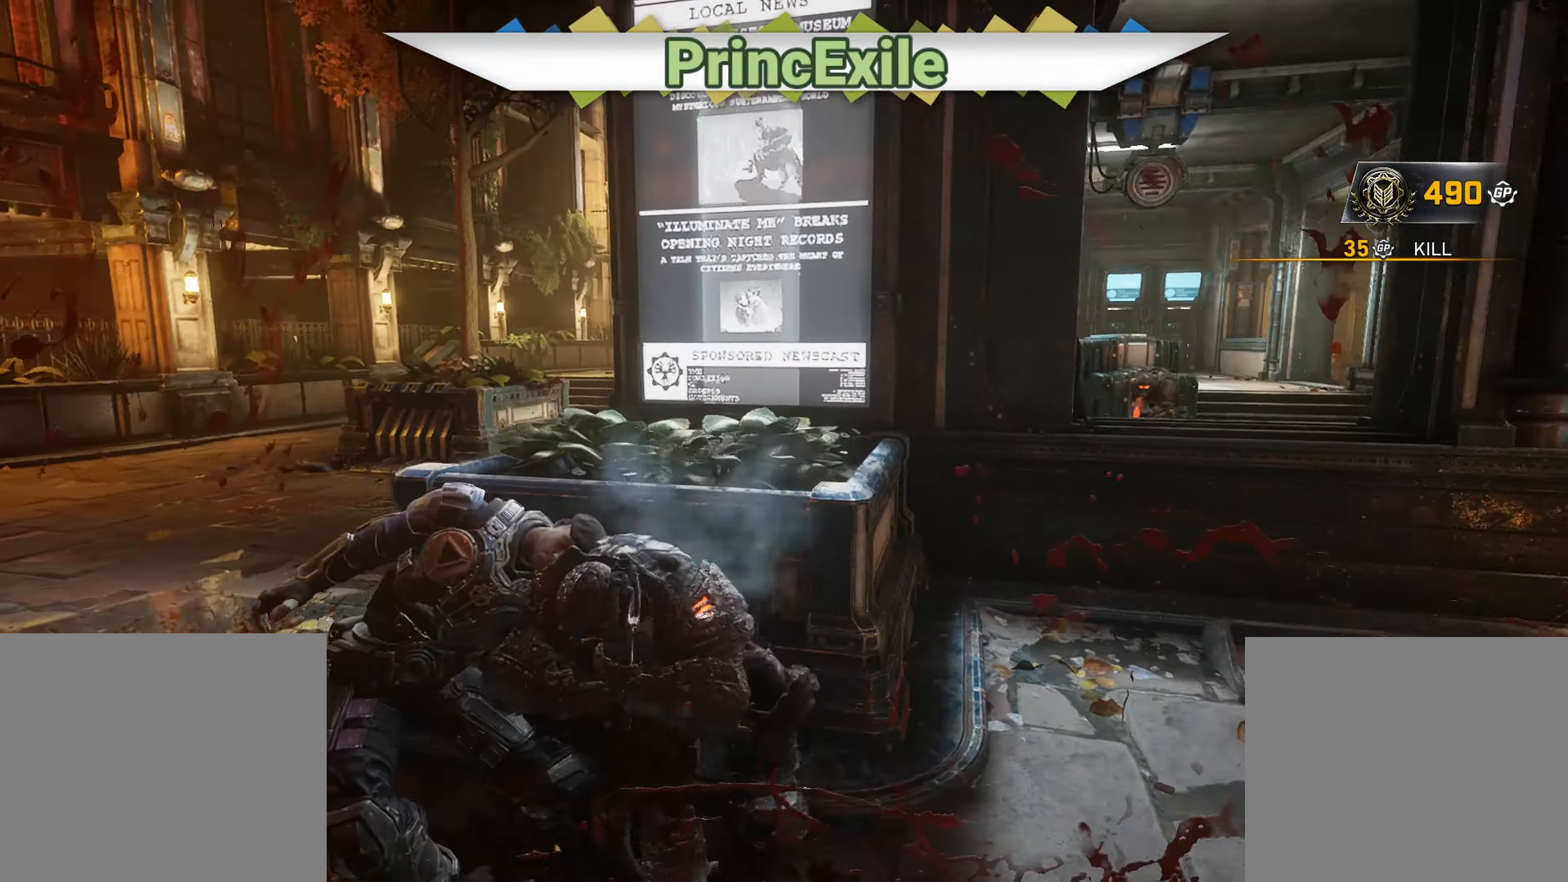
{"buttons": ["X"], "left_stick": "up", "right_stick": "center", "events": [[117, "right_stick", "down-right"], [133, "L3", "down"], [250, "L3", "up"], [334, "left_stick", "up"], [350, "A", "down"], [384, "X", "down"], [400, "right_stick", "center"], [484, "A", "up"]]}
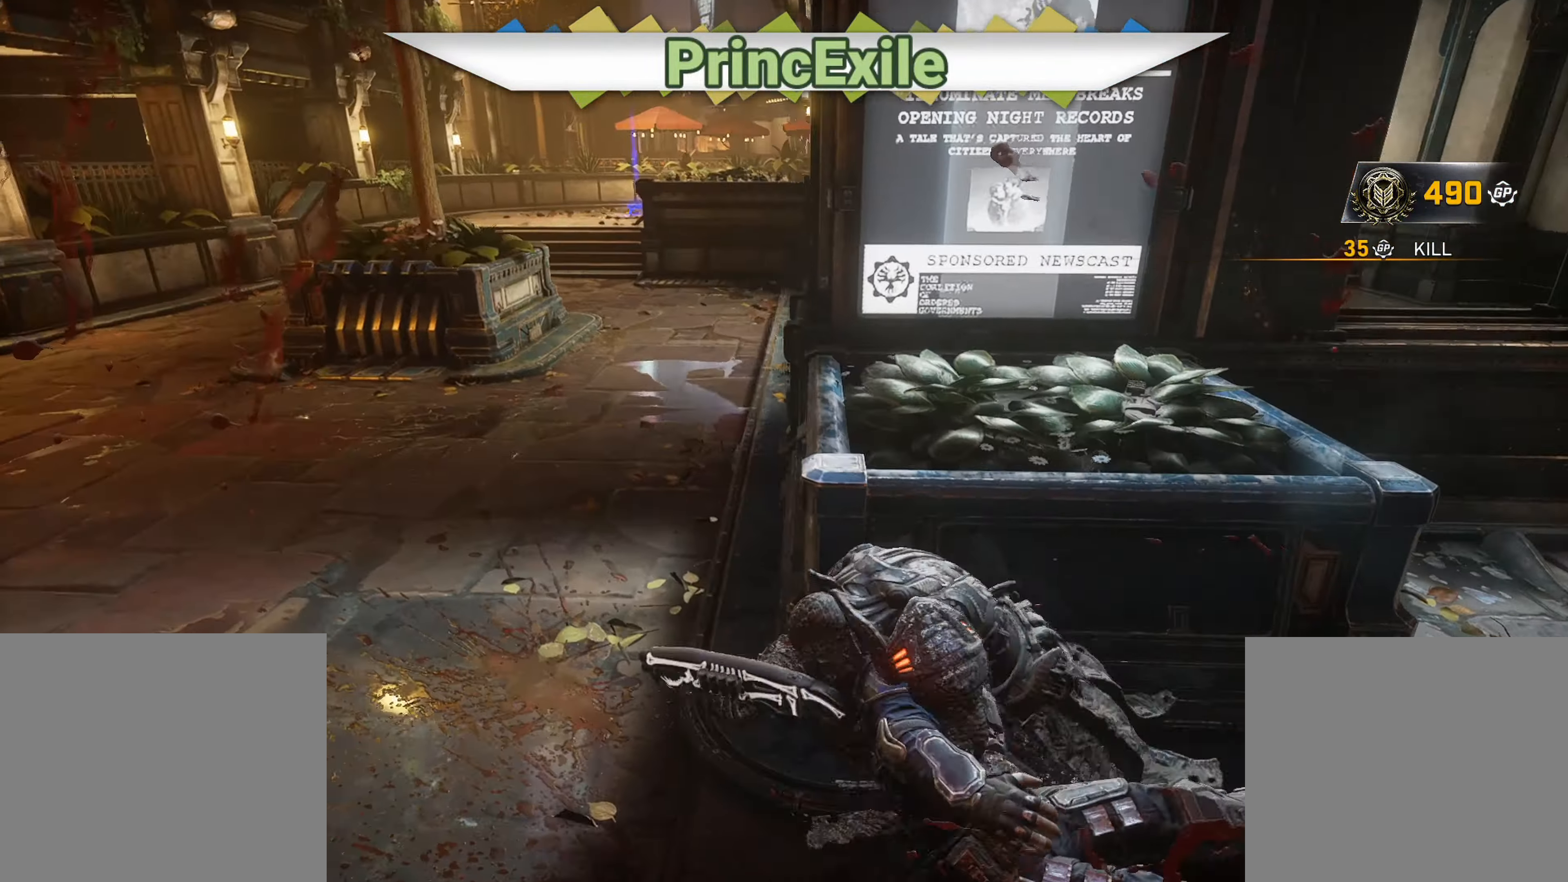
{"buttons": [], "left_stick": "down-left", "right_stick": "center", "events": [[300, "X", "up"], [317, "right_stick", "right"], [333, "left_stick", "down-left"], [450, "right_stick", "center"]]}
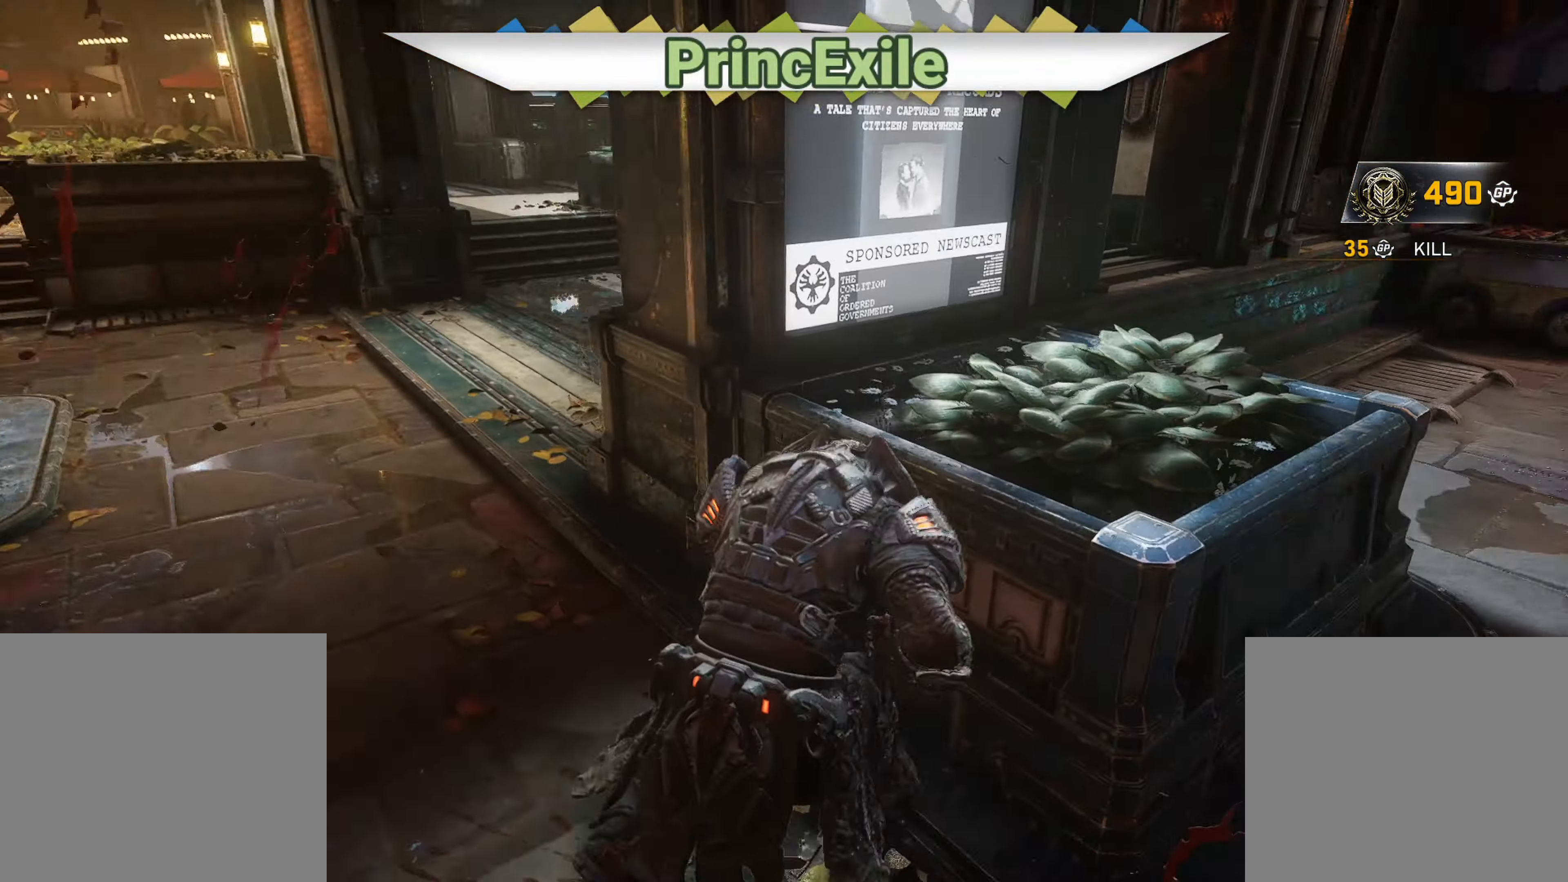
{"buttons": ["A"], "left_stick": "up", "right_stick": "center", "events": [[34, "left_stick", "up-left"], [251, "left_stick", "left"], [451, "left_stick", "up"], [484, "A", "down"]]}
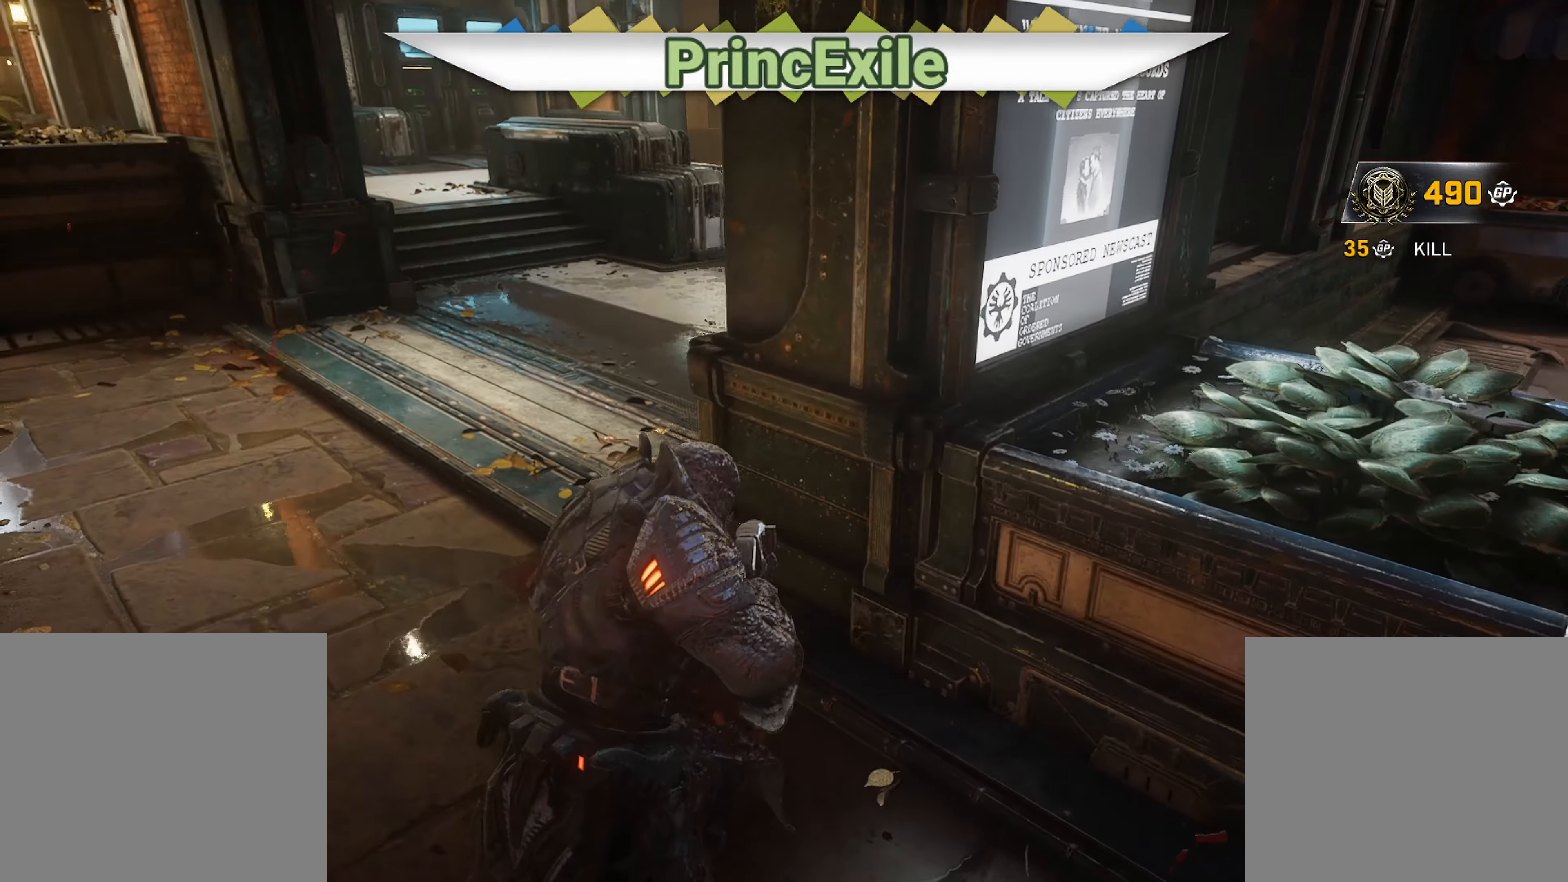
{"buttons": ["A", "X", "R2"], "left_stick": "up", "right_stick": "center", "events": [[67, "A", "up"], [67, "X", "down"], [117, "right_stick", "right"], [133, "A", "down"], [200, "A", "up"], [267, "R2", "down"], [350, "R2", "up"], [367, "A", "down"], [400, "right_stick", "center"], [434, "R2", "down"], [450, "A", "up"], [500, "A", "down"]]}
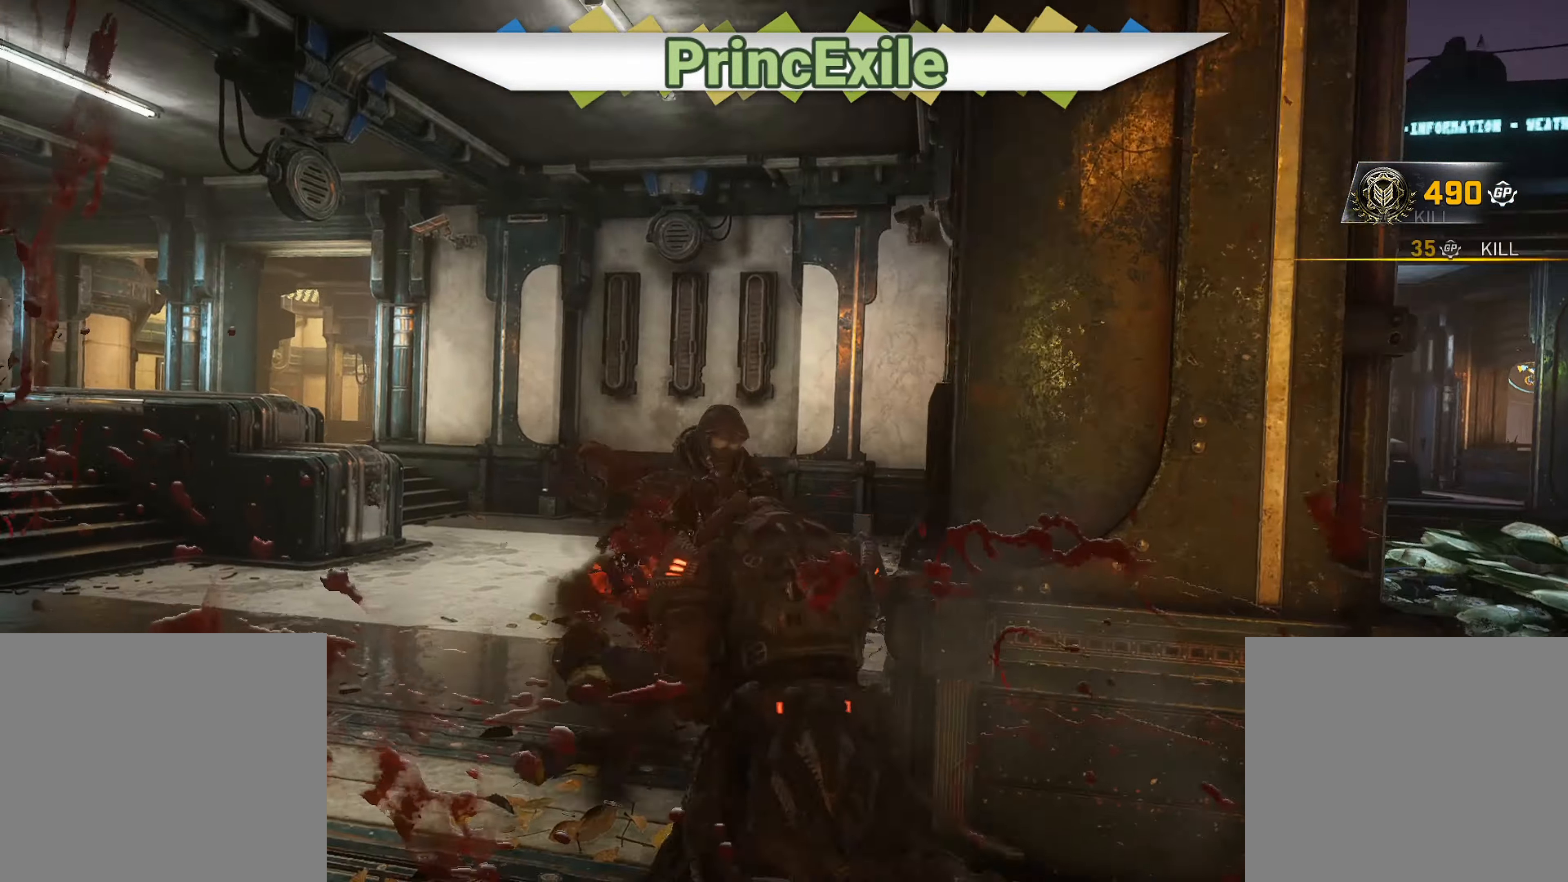
{"buttons": ["X"], "left_stick": "up", "right_stick": "left", "events": [[34, "R2", "up"], [67, "A", "up"], [267, "right_stick", "down"], [351, "X", "up"], [384, "right_stick", "left"], [451, "X", "down"]]}
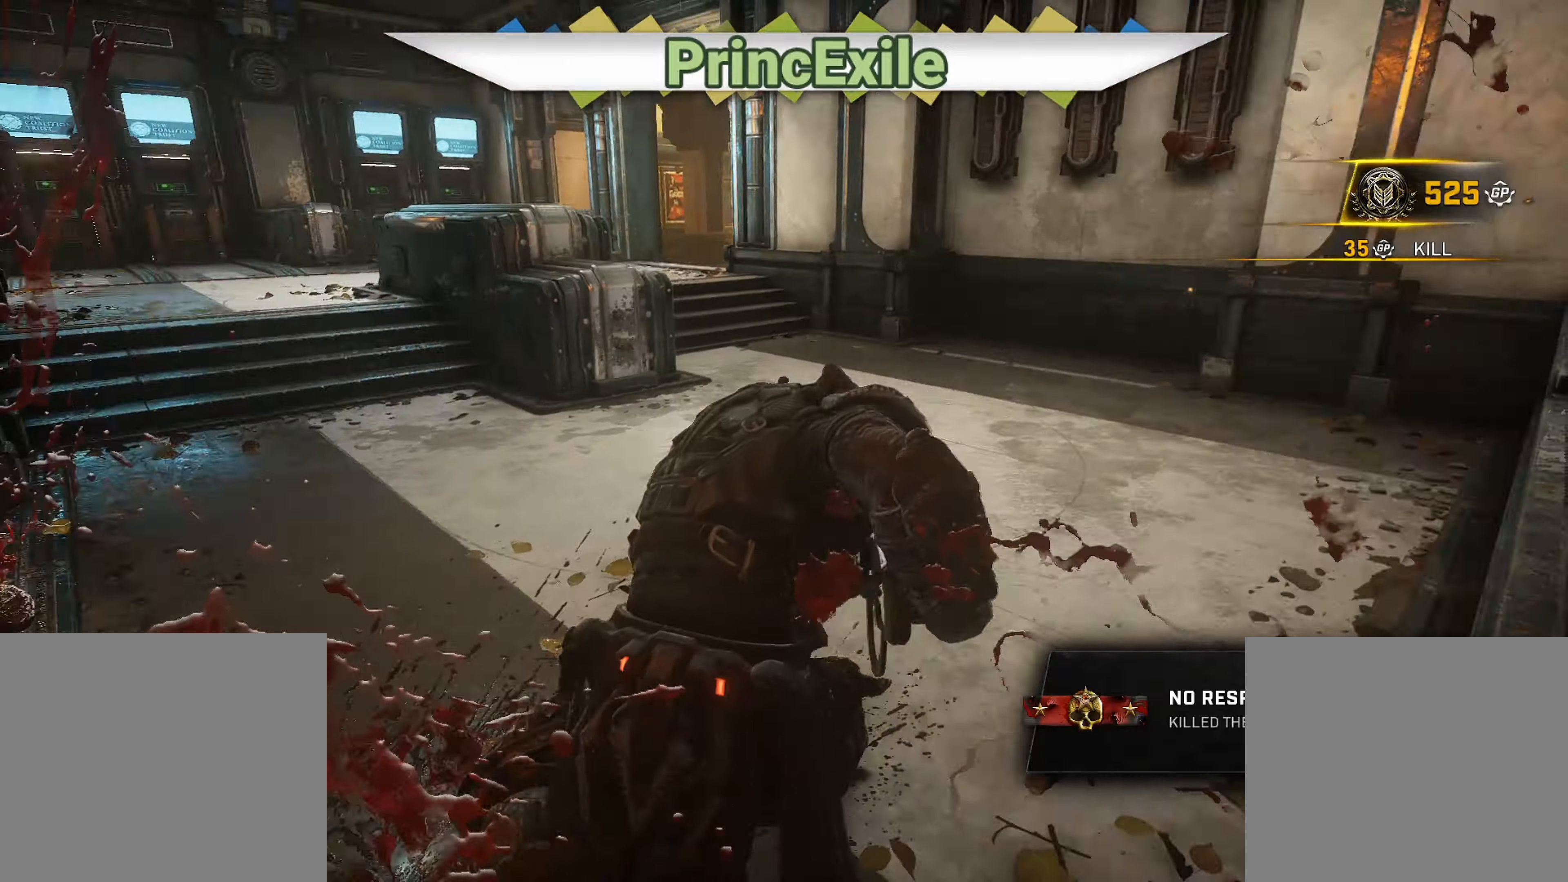
{"buttons": ["L2", "R2"], "left_stick": "down-right", "right_stick": "up", "events": [[50, "X", "up"], [117, "right_stick", "center"], [134, "A", "down"], [167, "X", "down"], [250, "A", "up"], [300, "X", "up"], [334, "left_stick", "right"], [334, "right_stick", "right"], [400, "left_stick", "down-right"], [467, "L2", "down"], [467, "right_stick", "up"], [484, "R2", "down"]]}
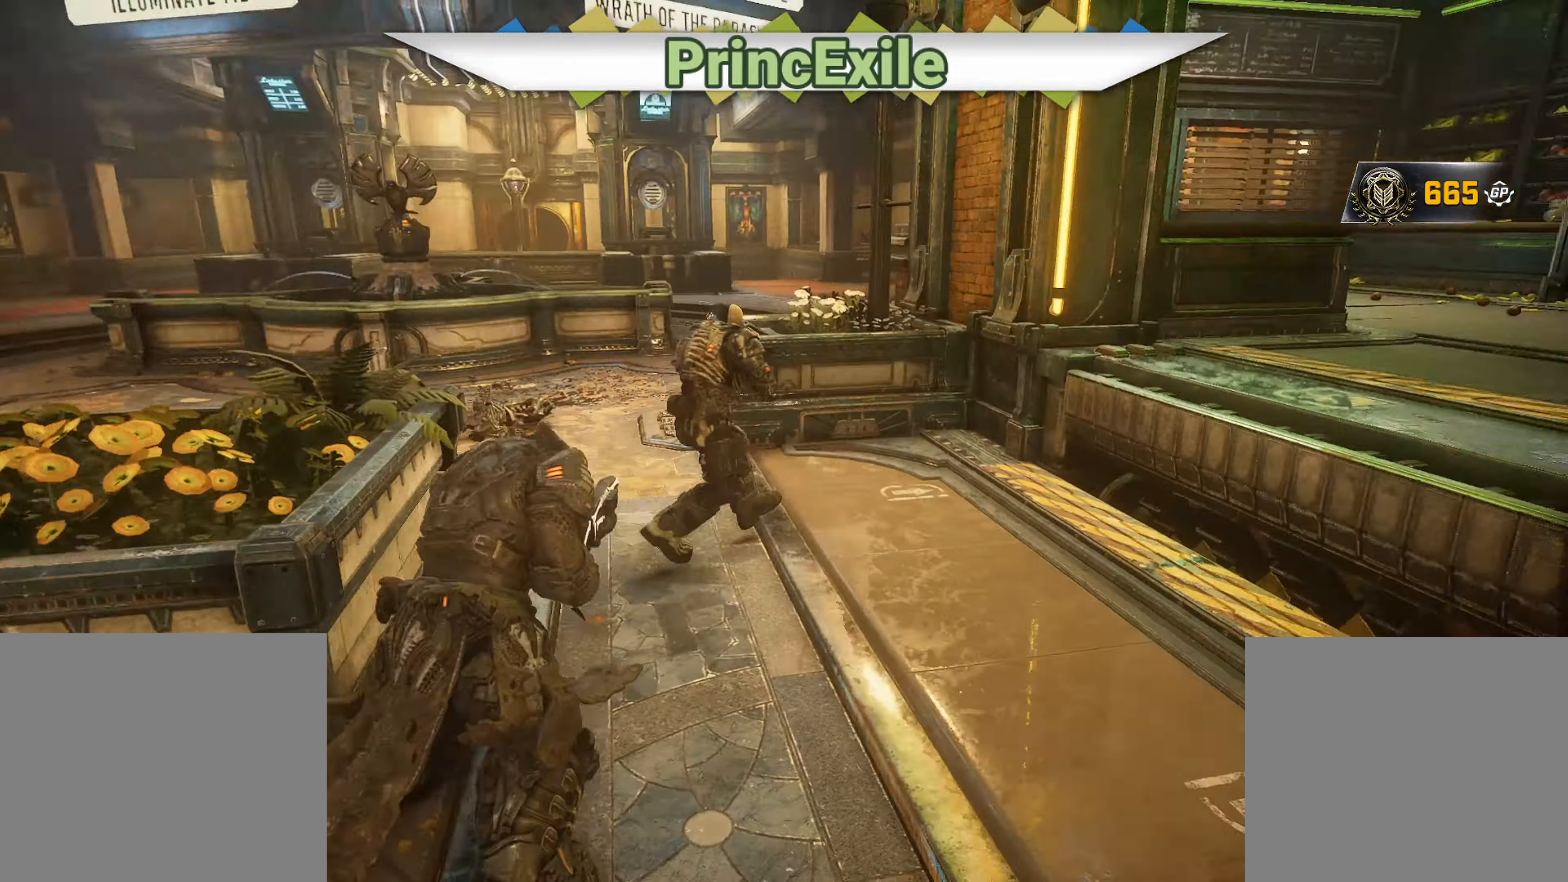
{"buttons": [], "left_stick": "down", "right_stick": "down", "events": [[50, "right_stick", "right"], [66, "L2", "up"], [83, "left_stick", "up-right"], [100, "A", "down"], [100, "R2", "up"], [150, "right_stick", "center"], [200, "A", "up"], [283, "right_stick", "down"], [383, "left_stick", "down"], [400, "right_stick", "center"], [500, "right_stick", "down"]]}
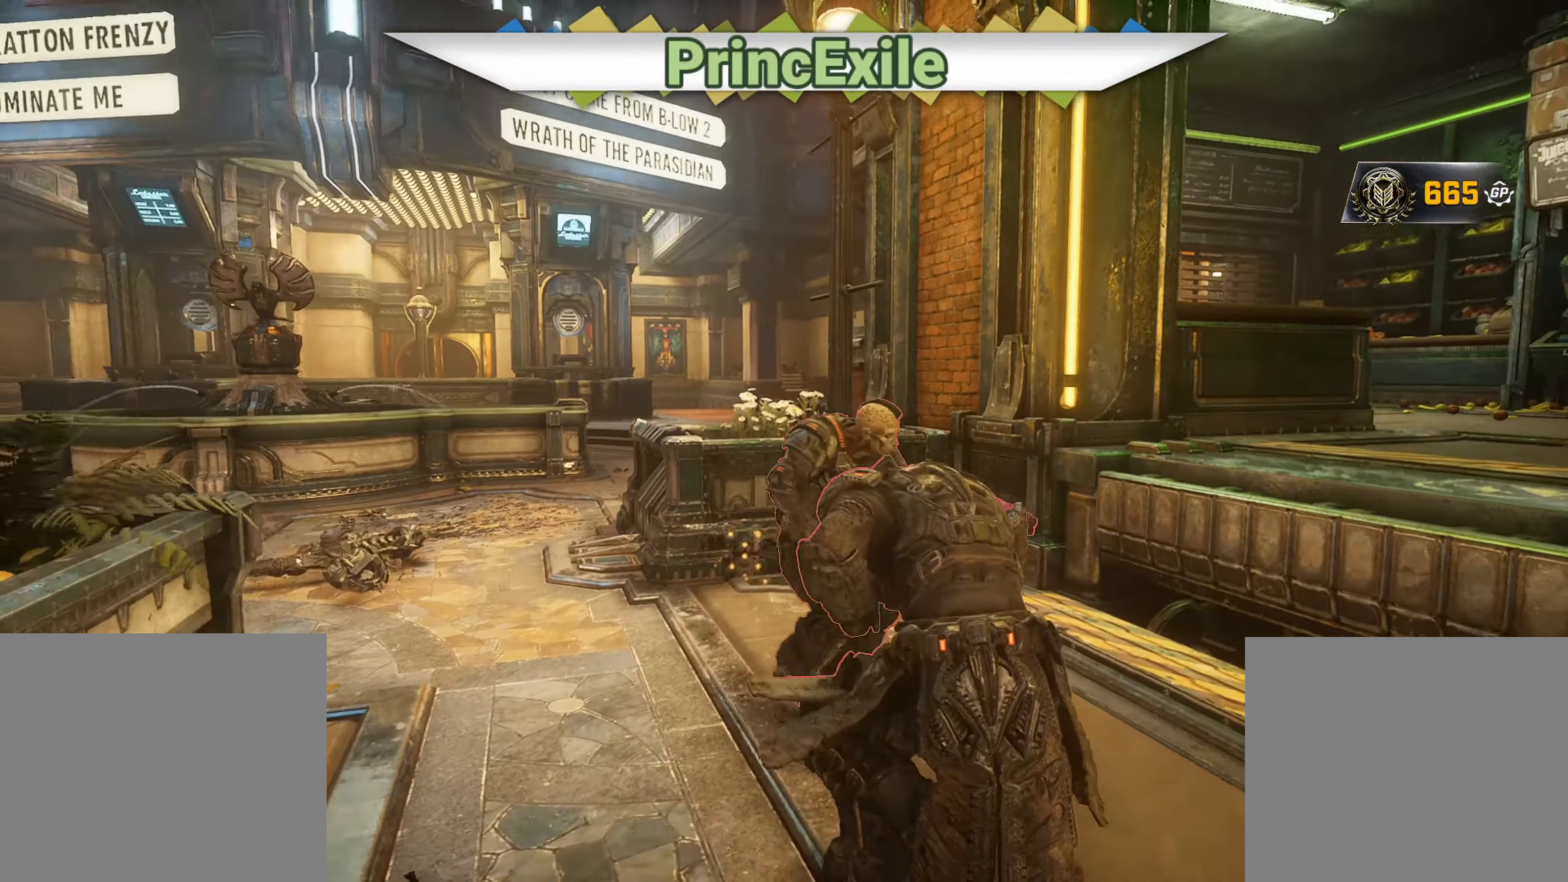
{"buttons": ["L2", "R2"], "left_stick": "down-right", "right_stick": "right", "events": [[67, "left_stick", "left"], [83, "L3", "down"], [117, "right_stick", "center"], [134, "L3", "up"], [317, "right_stick", "right"], [334, "left_stick", "down-right"], [501, "L2", "down"], [501, "R2", "down"]]}
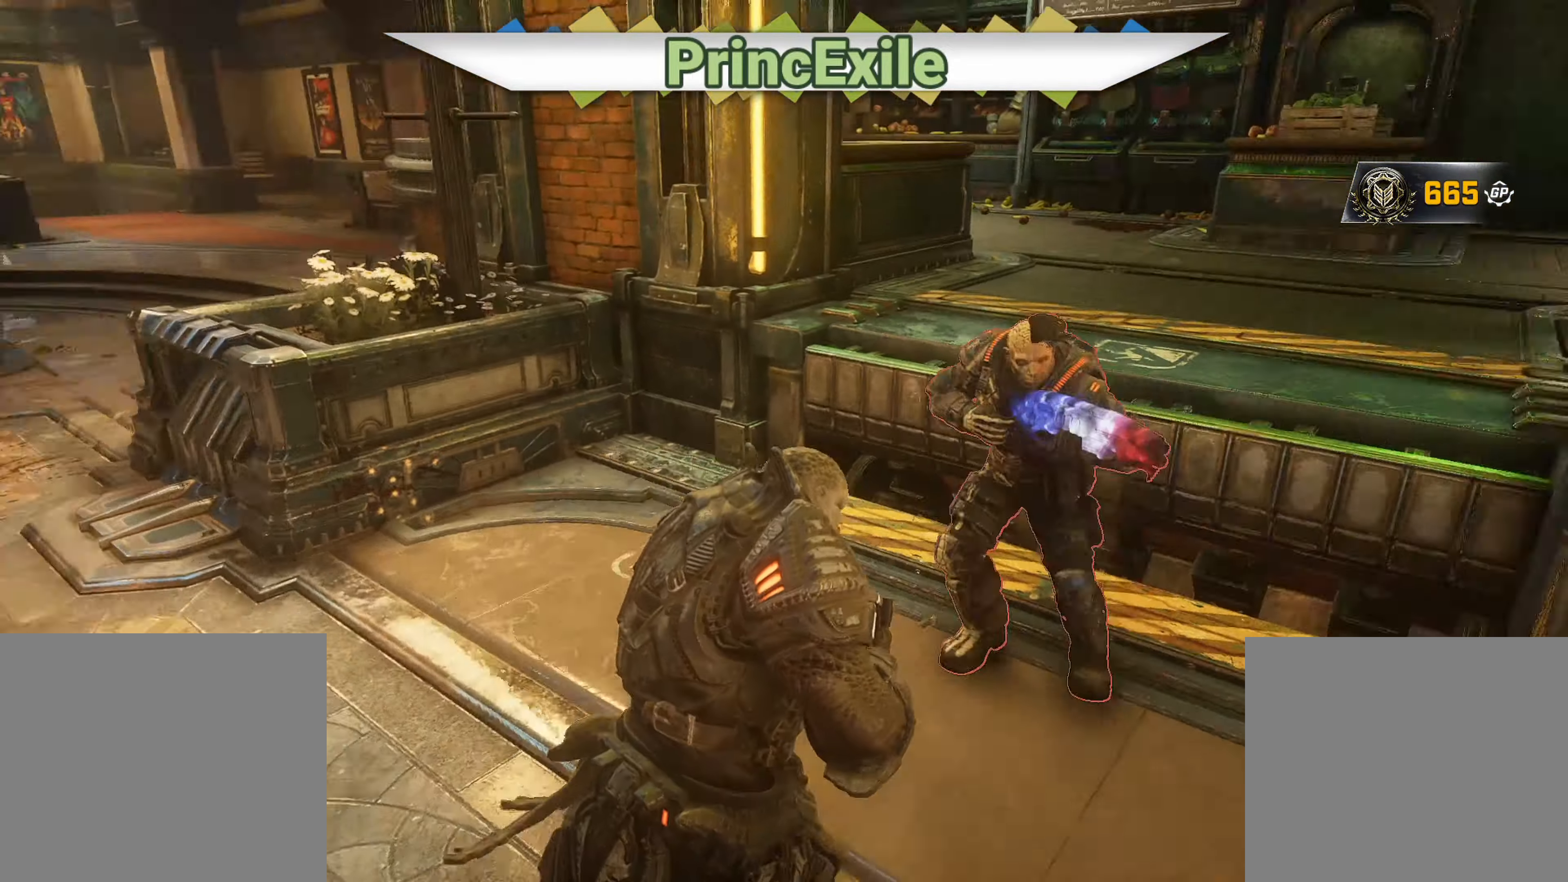
{"buttons": [], "left_stick": "down-left", "right_stick": "down-left", "events": [[16, "R3", "down"], [83, "A", "down"], [83, "R3", "up"], [83, "left_stick", "up"], [133, "L2", "up"], [133, "R2", "up"], [133, "right_stick", "center"], [183, "A", "up"], [233, "A", "down"], [333, "A", "up"], [350, "left_stick", "down"], [383, "right_stick", "down"], [467, "left_stick", "down-left"], [467, "right_stick", "down-left"]]}
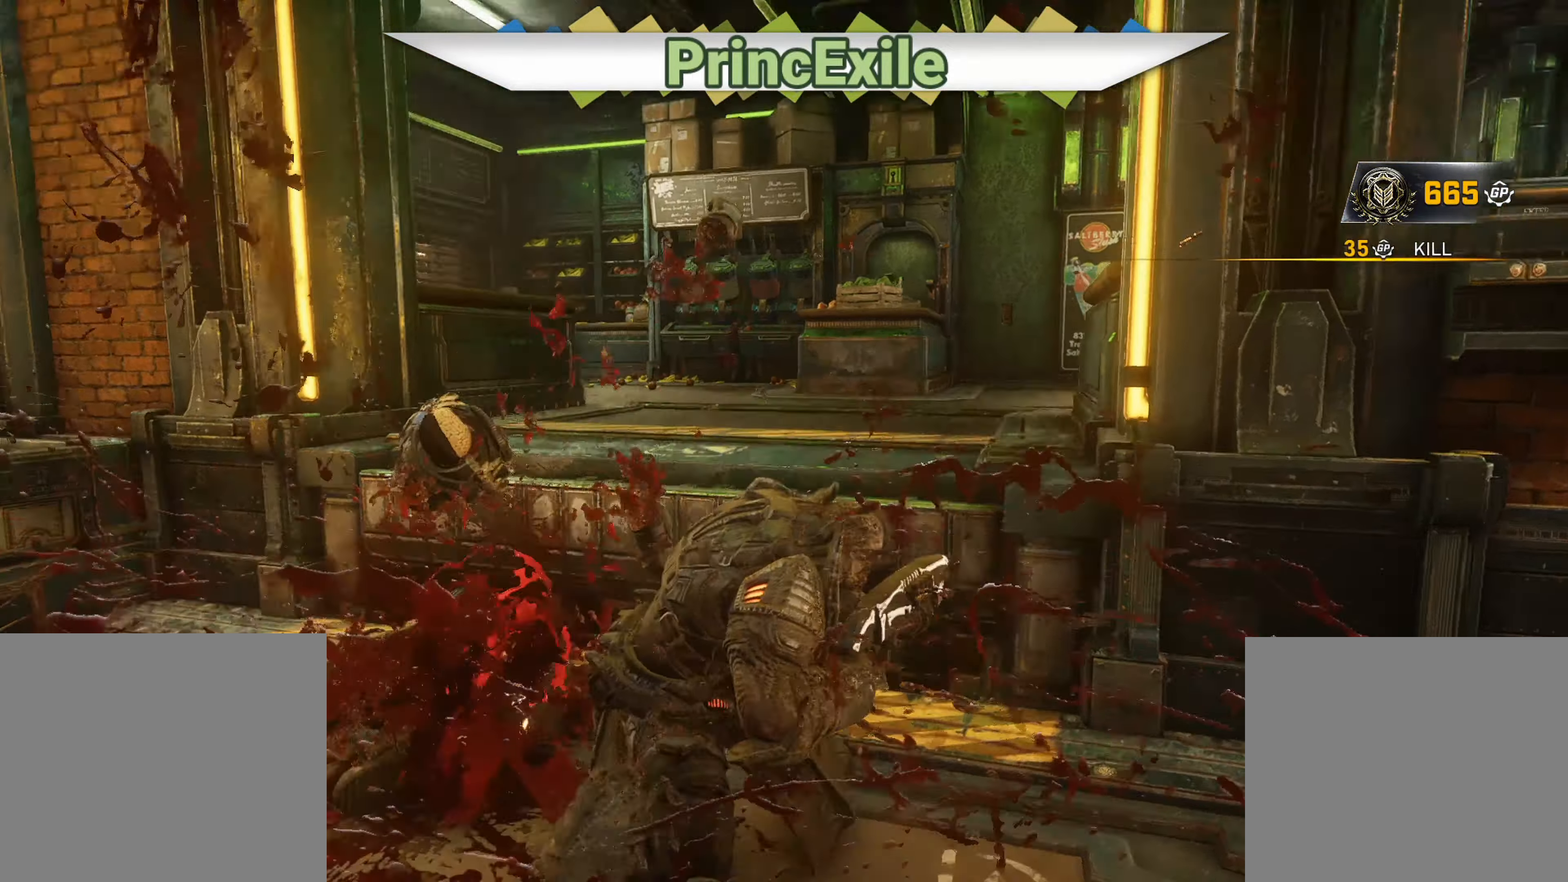
{"buttons": ["R2", "L3"], "left_stick": "up-left", "right_stick": "left", "events": [[67, "right_stick", "center"], [167, "left_stick", "up"], [184, "A", "down"], [184, "right_stick", "right"], [217, "X", "down"], [267, "A", "up"], [267, "X", "up"], [267, "left_stick", "up-left"], [267, "right_stick", "left"], [350, "L2", "down"], [384, "R2", "down"], [384, "R3", "down"], [451, "L2", "up"], [484, "L3", "down"], [501, "R3", "up"]]}
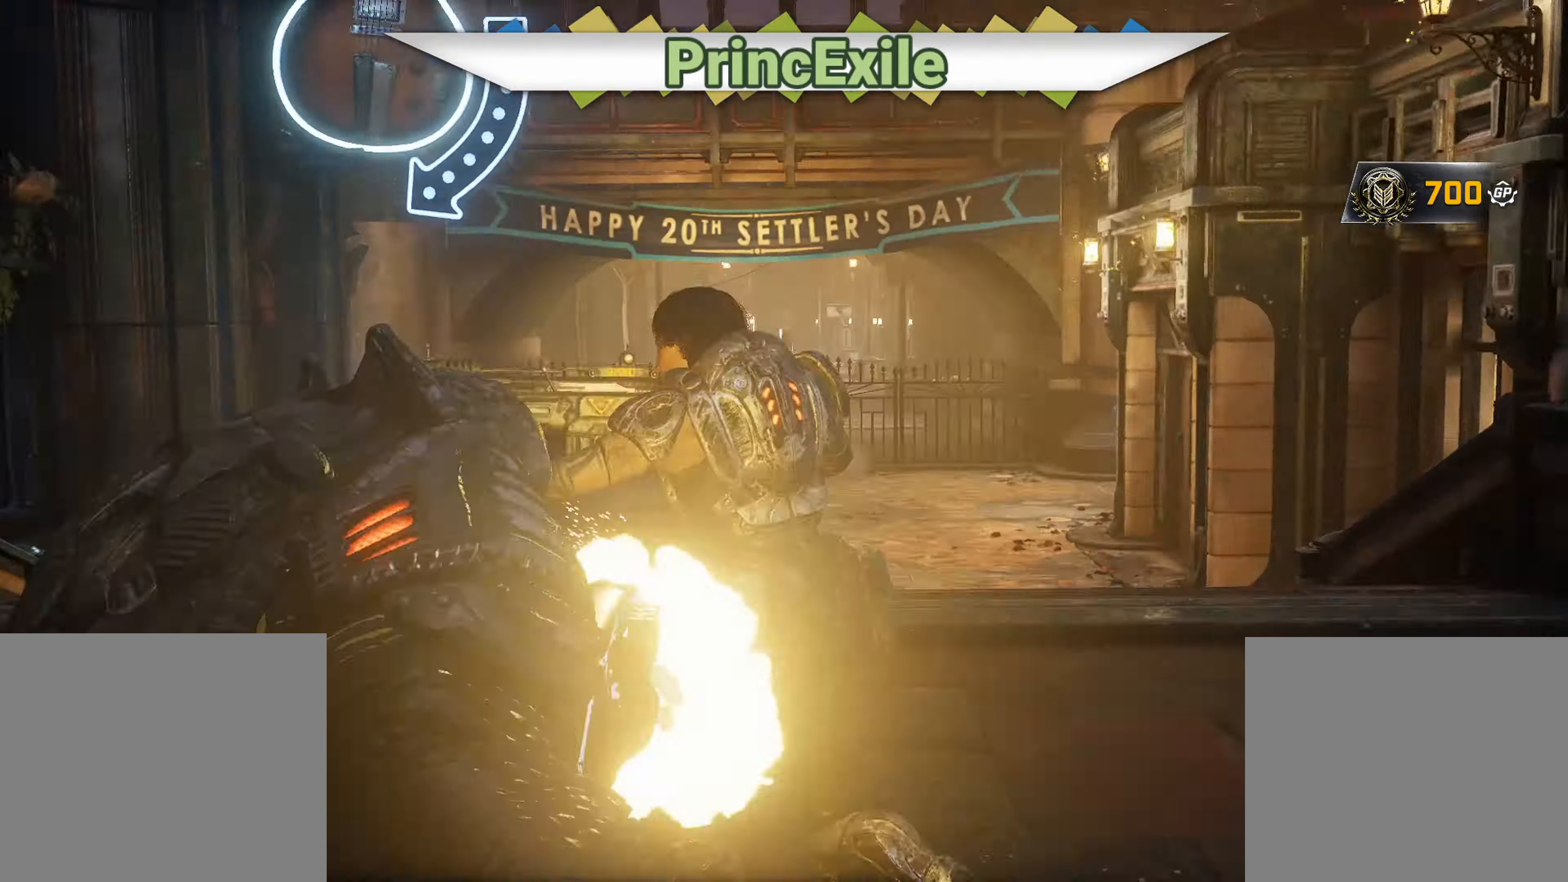
{"buttons": ["X"], "left_stick": "up-left", "right_stick": "left", "events": [[50, "L3", "up"], [50, "R2", "up"], [50, "right_stick", "center"], [66, "left_stick", "up"], [83, "X", "down"], [333, "right_stick", "down-left"], [383, "right_stick", "left"], [433, "left_stick", "up-left"]]}
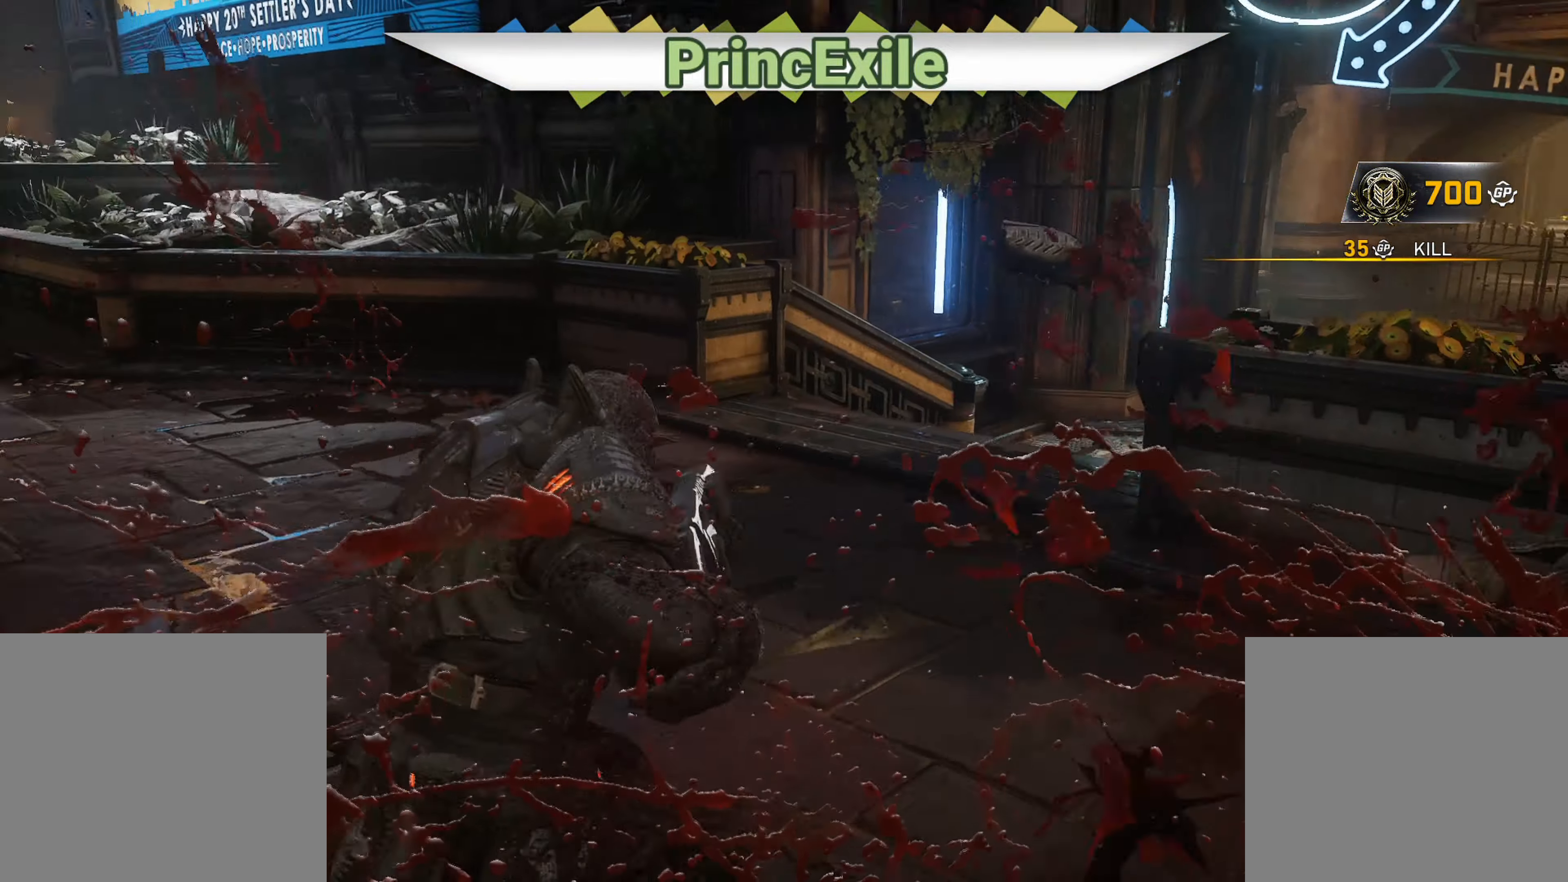
{"buttons": [], "left_stick": "right", "right_stick": "left", "events": [[134, "L2", "down"], [134, "X", "up"], [134, "right_stick", "up-right"], [200, "R3", "down"], [217, "R2", "down"], [234, "L2", "up"], [267, "right_stick", "down-right"], [284, "left_stick", "up-right"], [300, "R3", "up"], [334, "left_stick", "right"], [367, "R2", "up"], [367, "right_stick", "center"], [451, "right_stick", "left"]]}
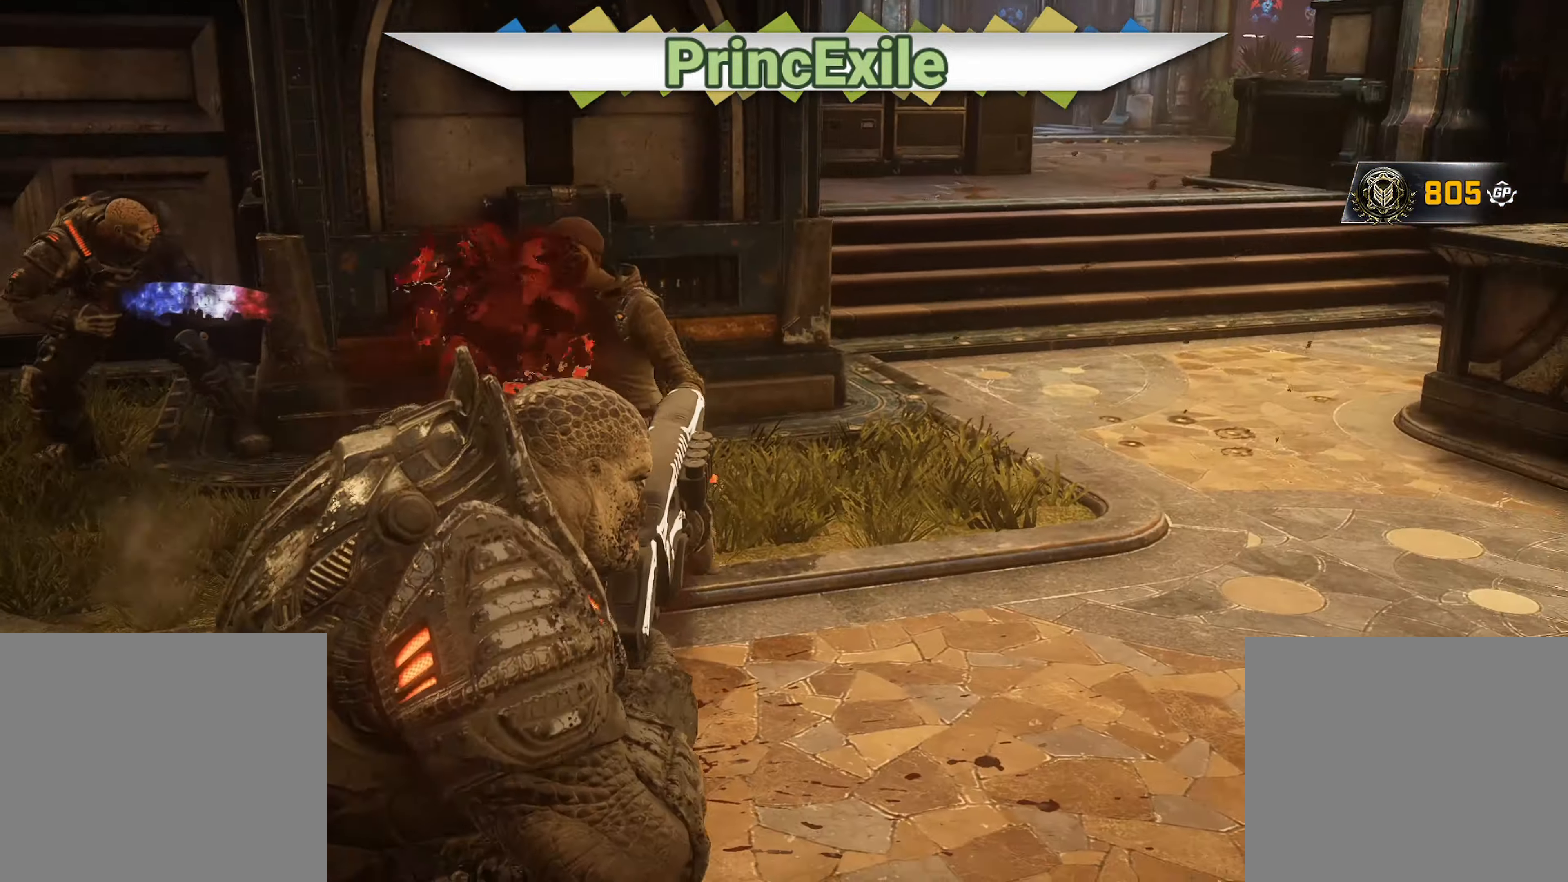
{"buttons": [], "left_stick": "left", "right_stick": "center", "events": [[150, "right_stick", "center"], [350, "right_stick", "down"], [433, "left_stick", "down"], [483, "right_stick", "center"], [500, "left_stick", "left"]]}
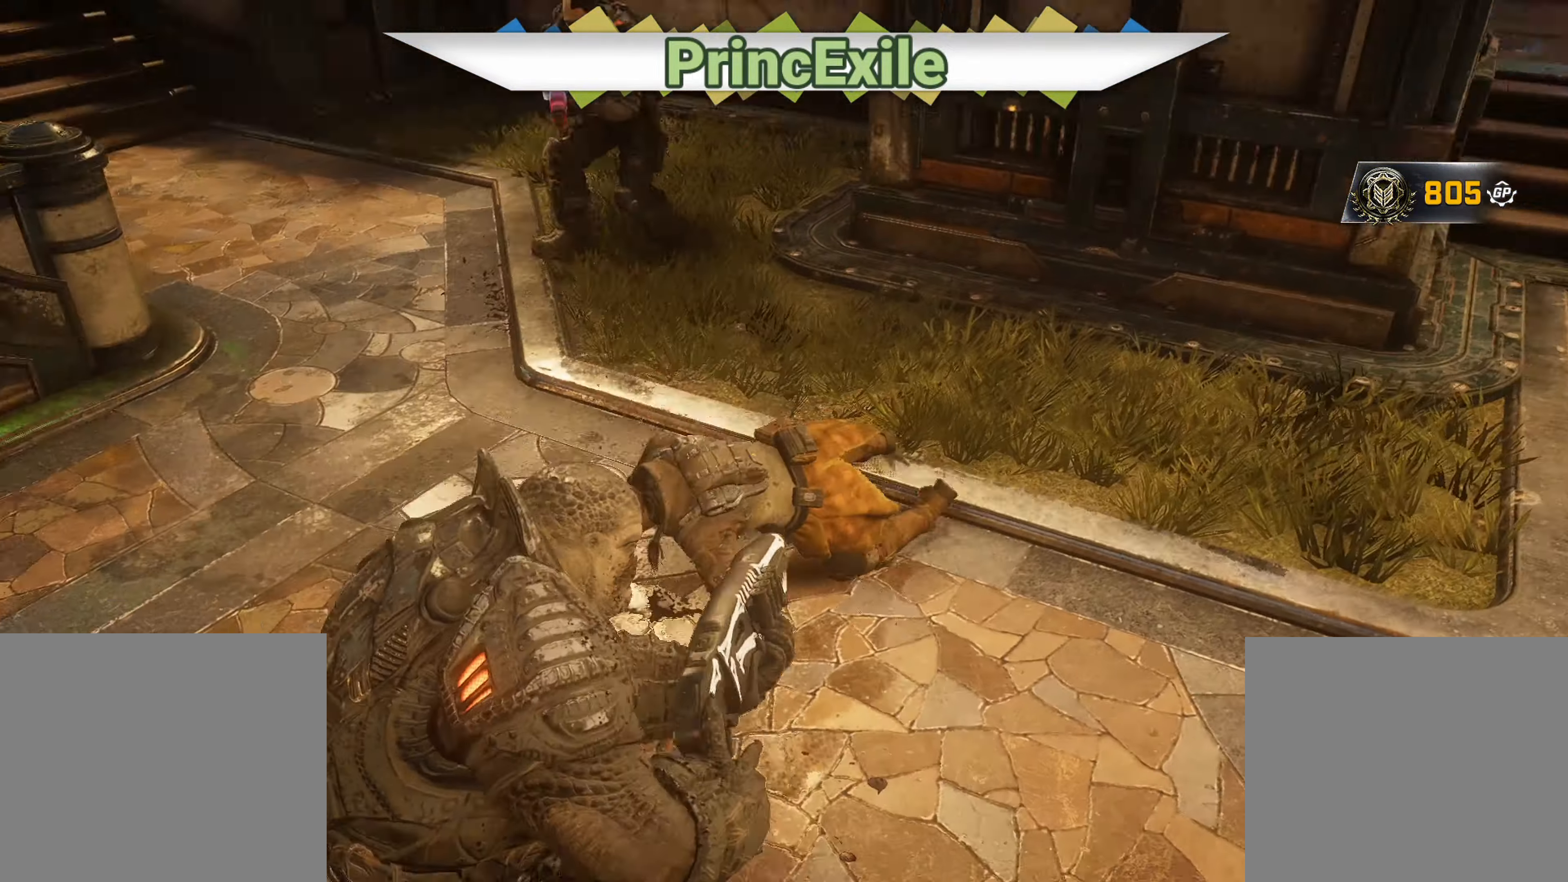
{"buttons": [], "left_stick": "up-left", "right_stick": "left", "events": [[83, "left_stick", "up"], [184, "right_stick", "up"], [200, "R2", "down"], [234, "right_stick", "center"], [300, "left_stick", "right"], [350, "R2", "up"], [434, "right_stick", "left"], [467, "left_stick", "up-left"]]}
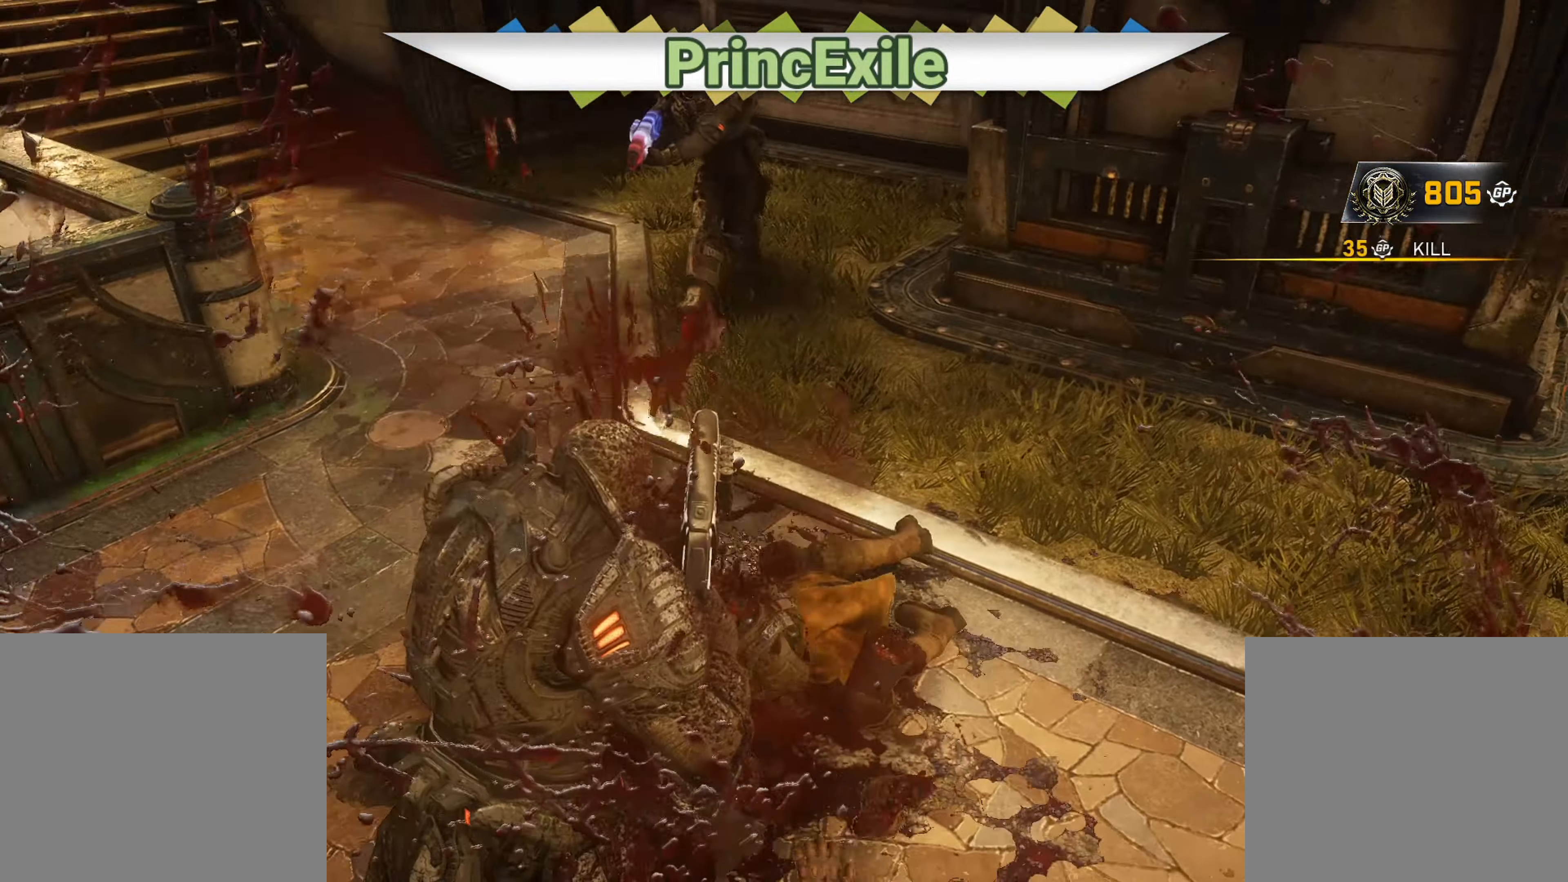
{"buttons": [], "left_stick": "down-right", "right_stick": "down-right", "events": [[16, "right_stick", "up-left"], [50, "A", "down"], [116, "right_stick", "center"], [150, "A", "up"], [150, "left_stick", "up"], [183, "A", "down"], [266, "A", "up"], [400, "right_stick", "down-right"], [483, "left_stick", "down-right"]]}
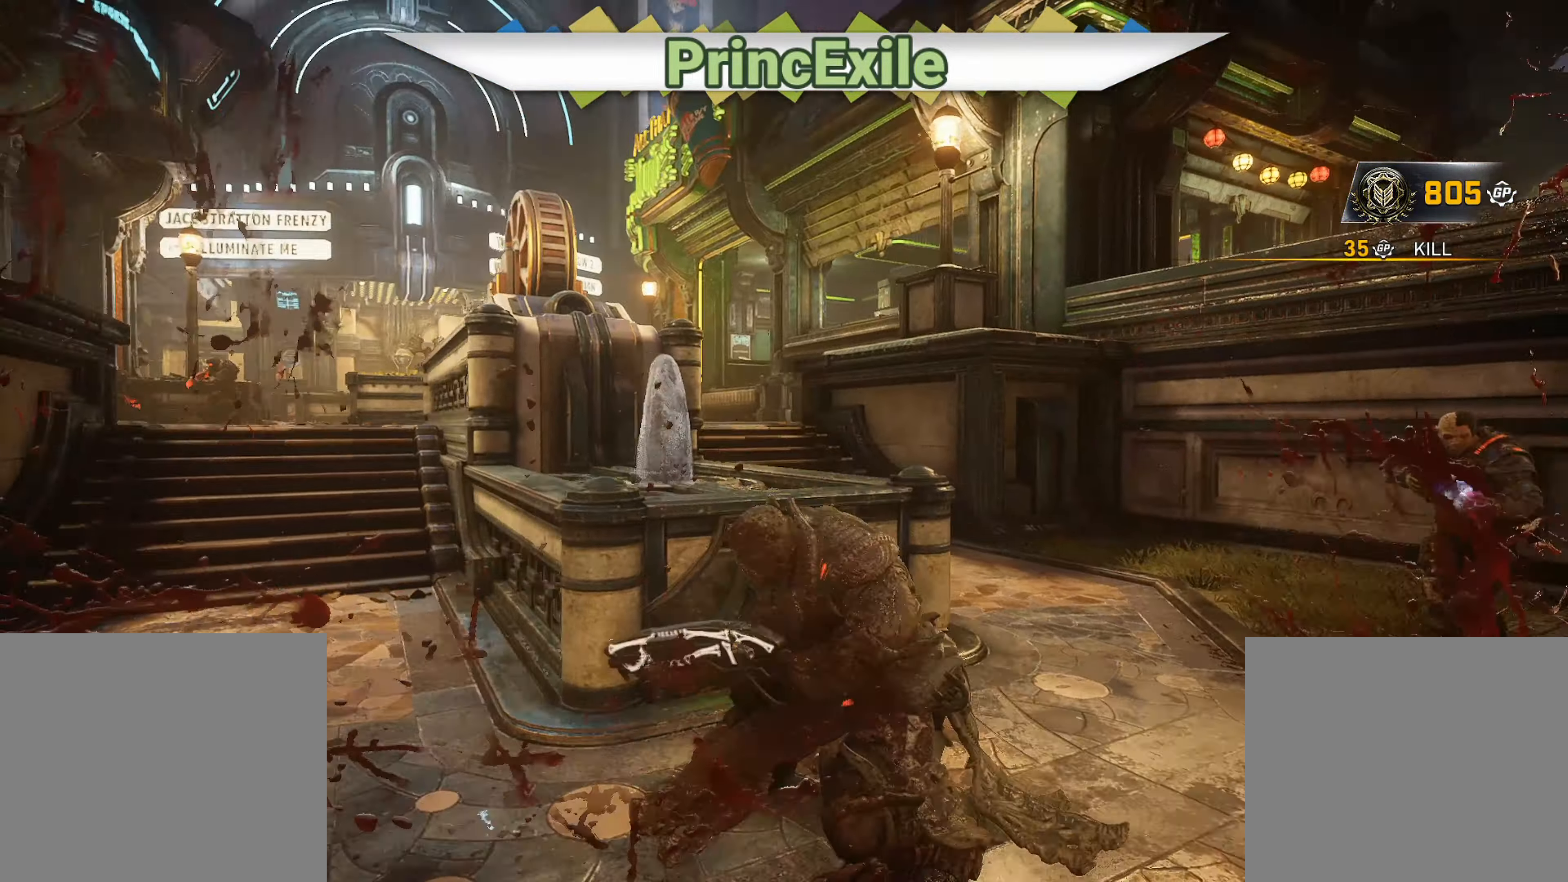
{"buttons": ["L2", "R2", "R3"], "left_stick": "right", "right_stick": "up-right", "events": [[16, "left_stick", "down"], [33, "right_stick", "center"], [133, "right_stick", "right"], [149, "left_stick", "right"], [250, "right_stick", "center"], [450, "L2", "down"], [450, "right_stick", "up-right"], [483, "R2", "down"], [500, "R3", "down"]]}
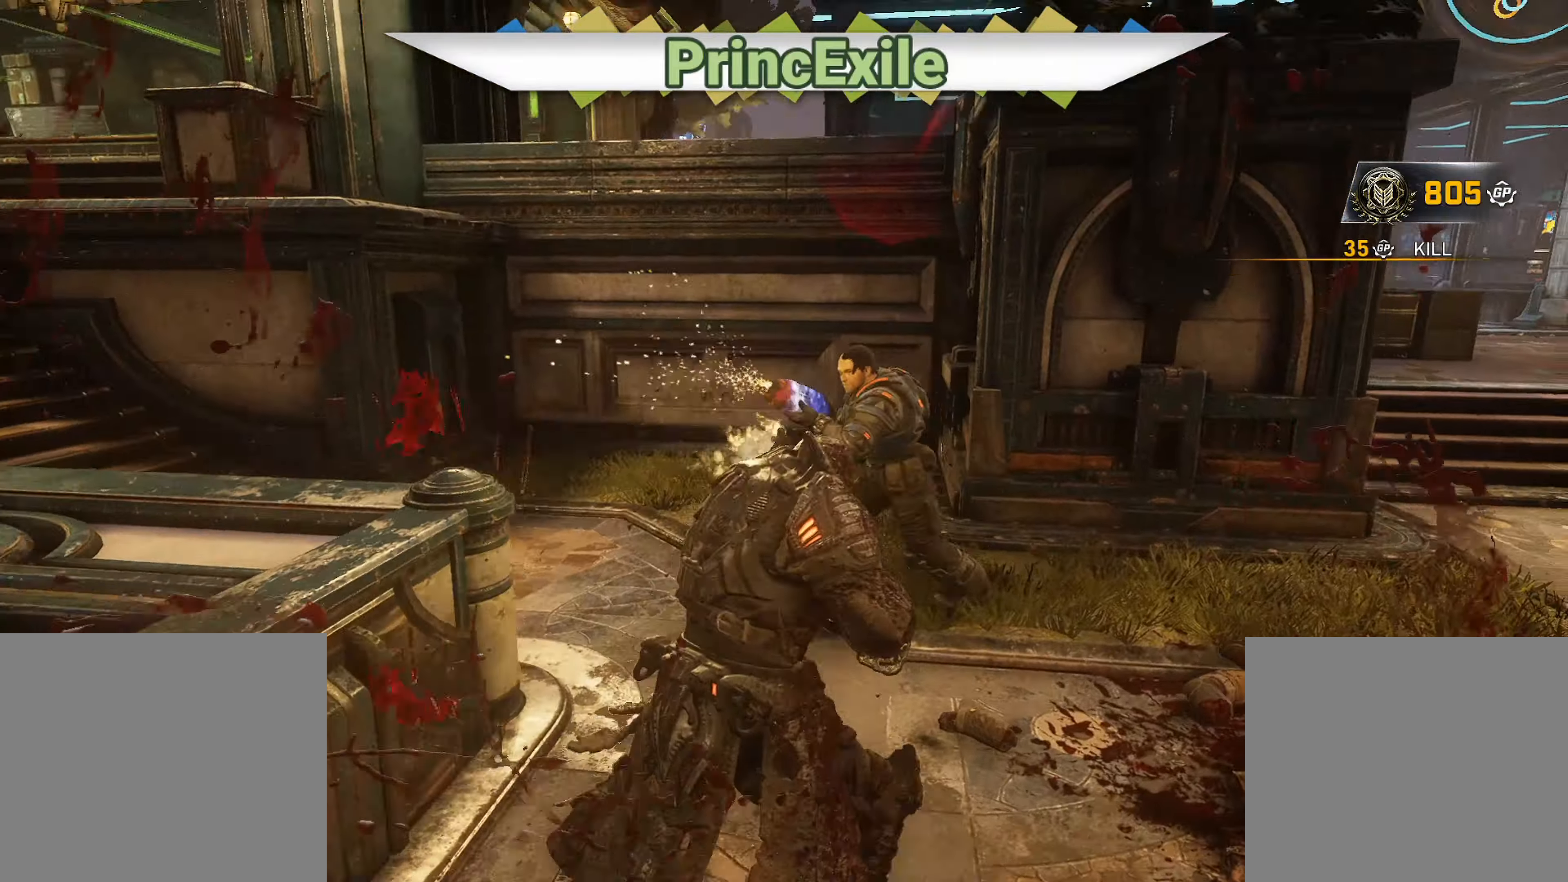
{"buttons": [], "left_stick": "up", "right_stick": "center", "events": [[17, "right_stick", "right"], [50, "A", "down"], [50, "L2", "up"], [67, "R3", "up"], [83, "left_stick", "up"], [83, "right_stick", "down"], [117, "R2", "up"], [133, "A", "up"], [133, "right_stick", "center"], [167, "A", "down"], [250, "A", "up"], [283, "A", "down"], [333, "right_stick", "down-left"], [384, "A", "up"], [467, "right_stick", "center"]]}
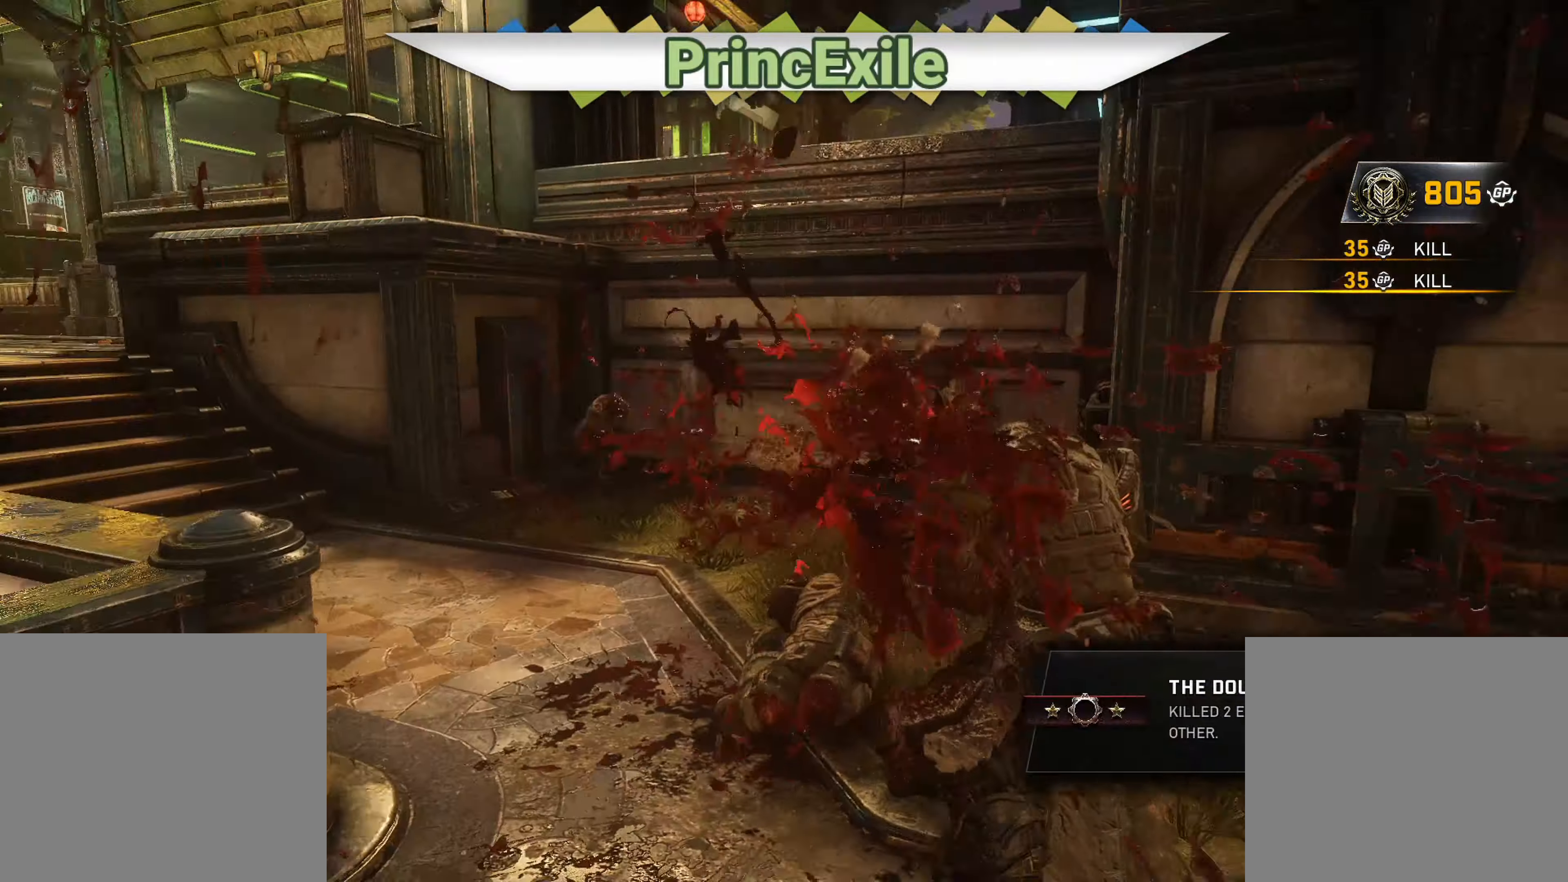
{"buttons": ["A"], "left_stick": "up", "right_stick": "center", "events": [[100, "left_stick", "down-left"], [117, "right_stick", "left"], [201, "R3", "down"], [284, "left_stick", "up"], [317, "A", "down"], [334, "R3", "up"], [401, "A", "up"], [401, "right_stick", "center"], [451, "A", "down"]]}
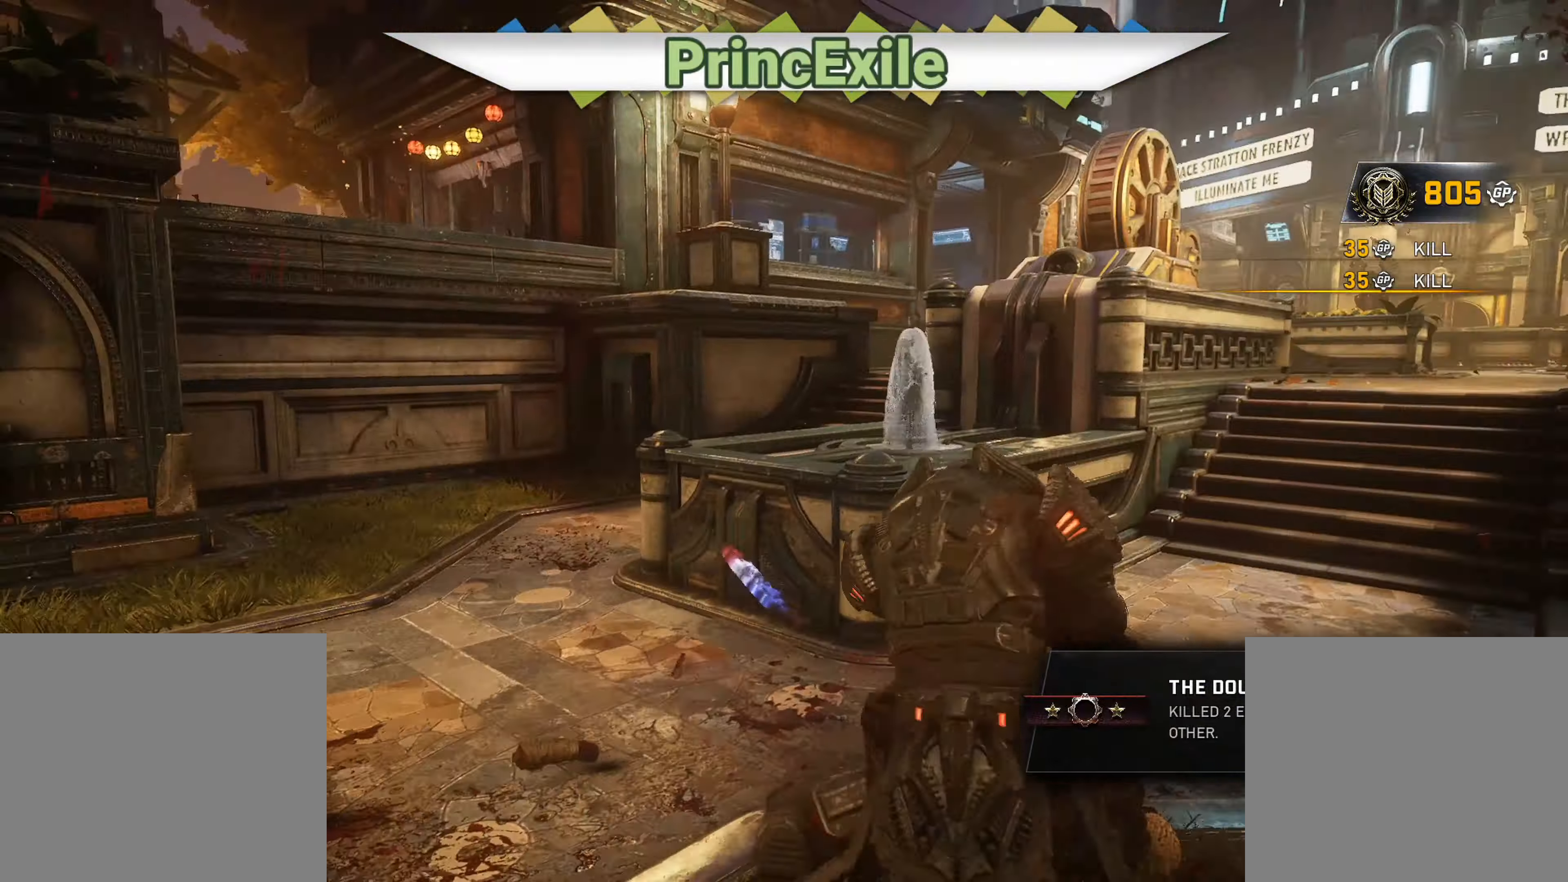
{"buttons": ["A"], "left_stick": "up-right", "right_stick": "center", "events": [[17, "right_stick", "left"], [50, "A", "up"], [117, "left_stick", "down-left"], [167, "right_stick", "center"], [283, "left_stick", "up"], [317, "A", "down"], [400, "left_stick", "up-right"], [417, "A", "up"], [467, "A", "down"]]}
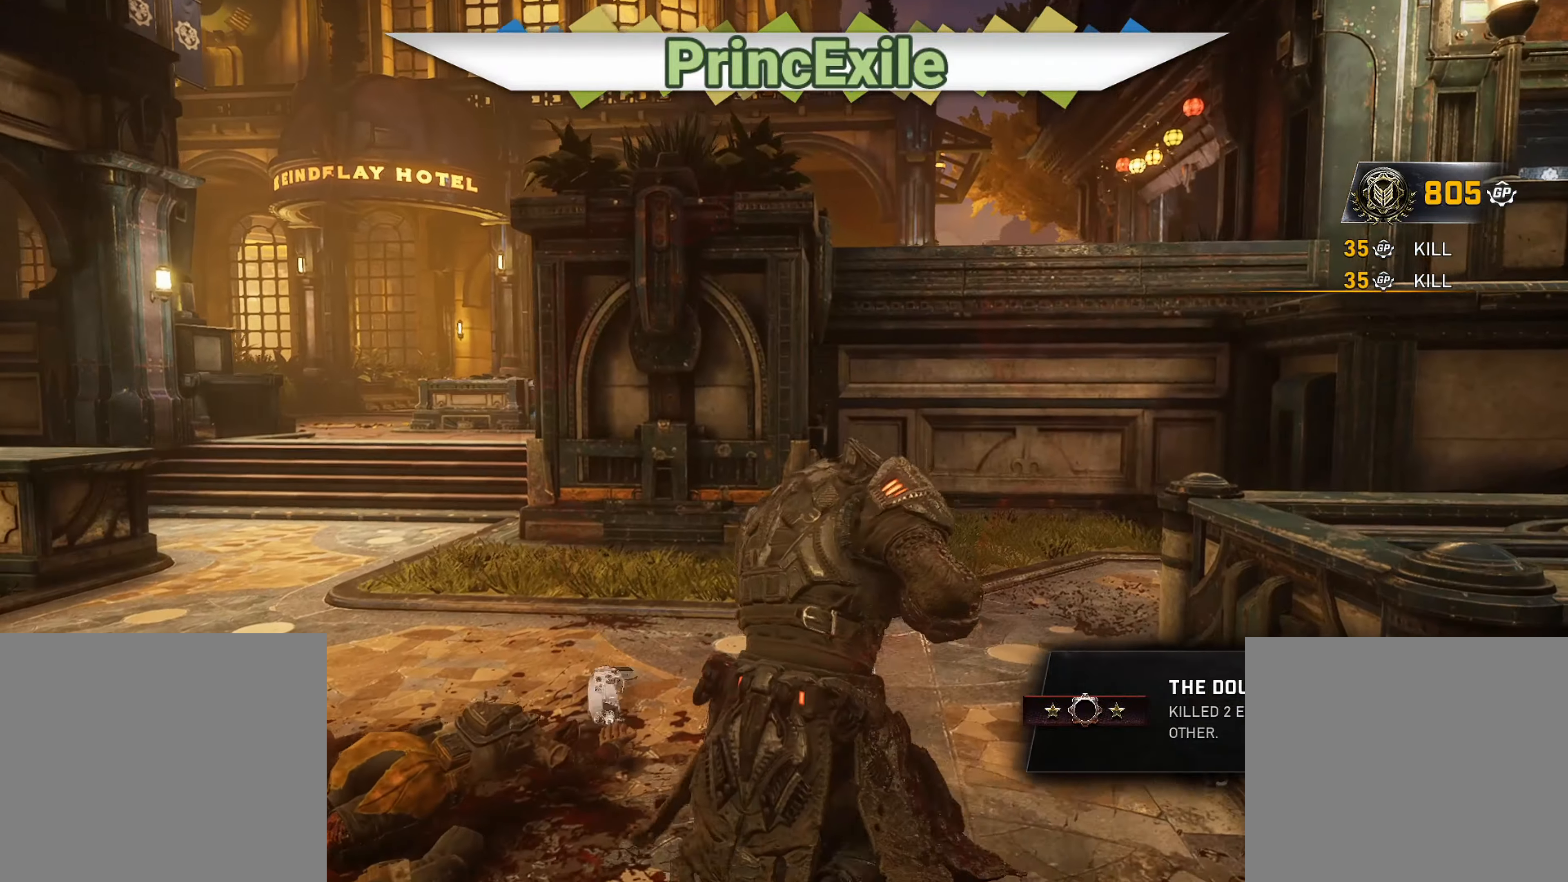
{"buttons": ["X"], "left_stick": "up", "right_stick": "right", "events": [[67, "A", "up"], [150, "right_stick", "left"], [217, "left_stick", "up-left"], [301, "X", "down"], [351, "right_stick", "right"], [401, "left_stick", "up"]]}
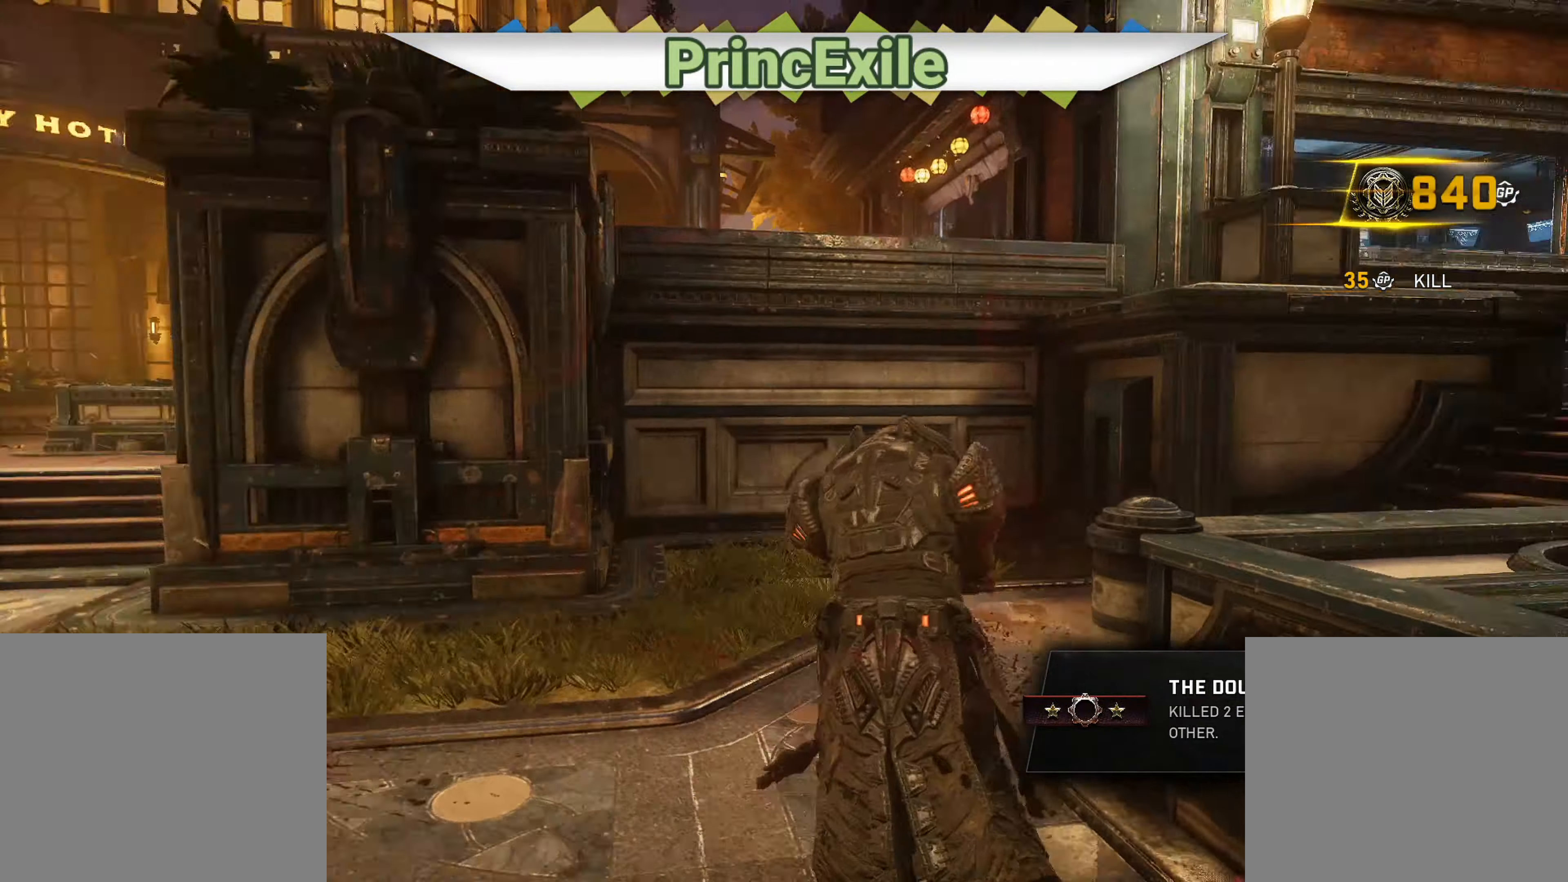
{"buttons": ["A", "X"], "left_stick": "up", "right_stick": "center", "events": [[183, "right_stick", "center"], [333, "A", "down"], [333, "X", "up"], [400, "X", "down"], [450, "A", "up"], [484, "A", "down"]]}
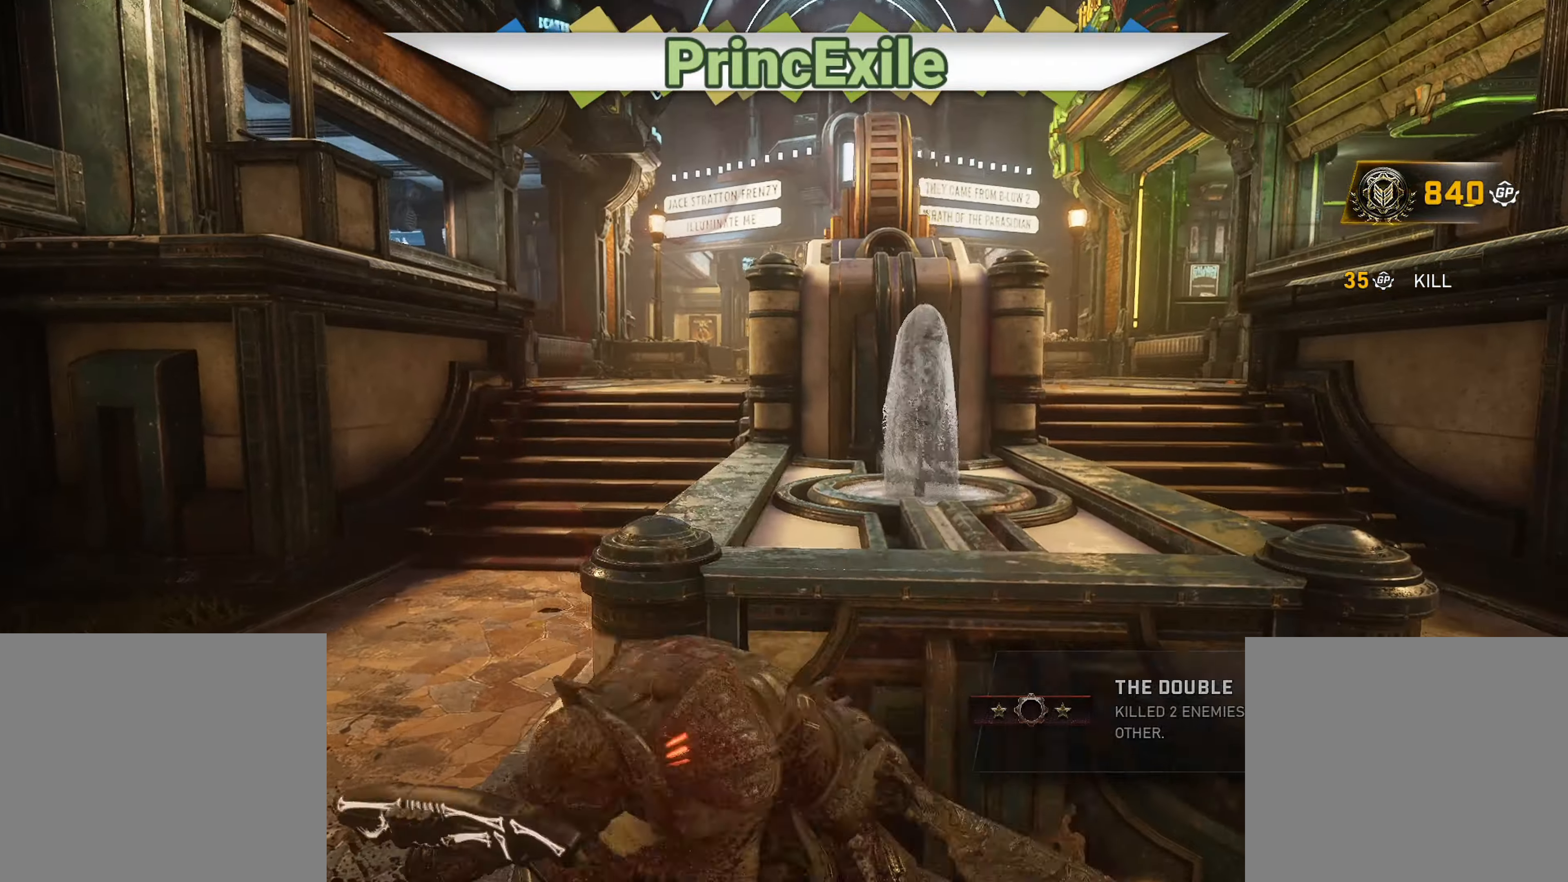
{"buttons": ["X"], "left_stick": "up", "right_stick": "down", "events": [[117, "A", "up"], [501, "right_stick", "down"]]}
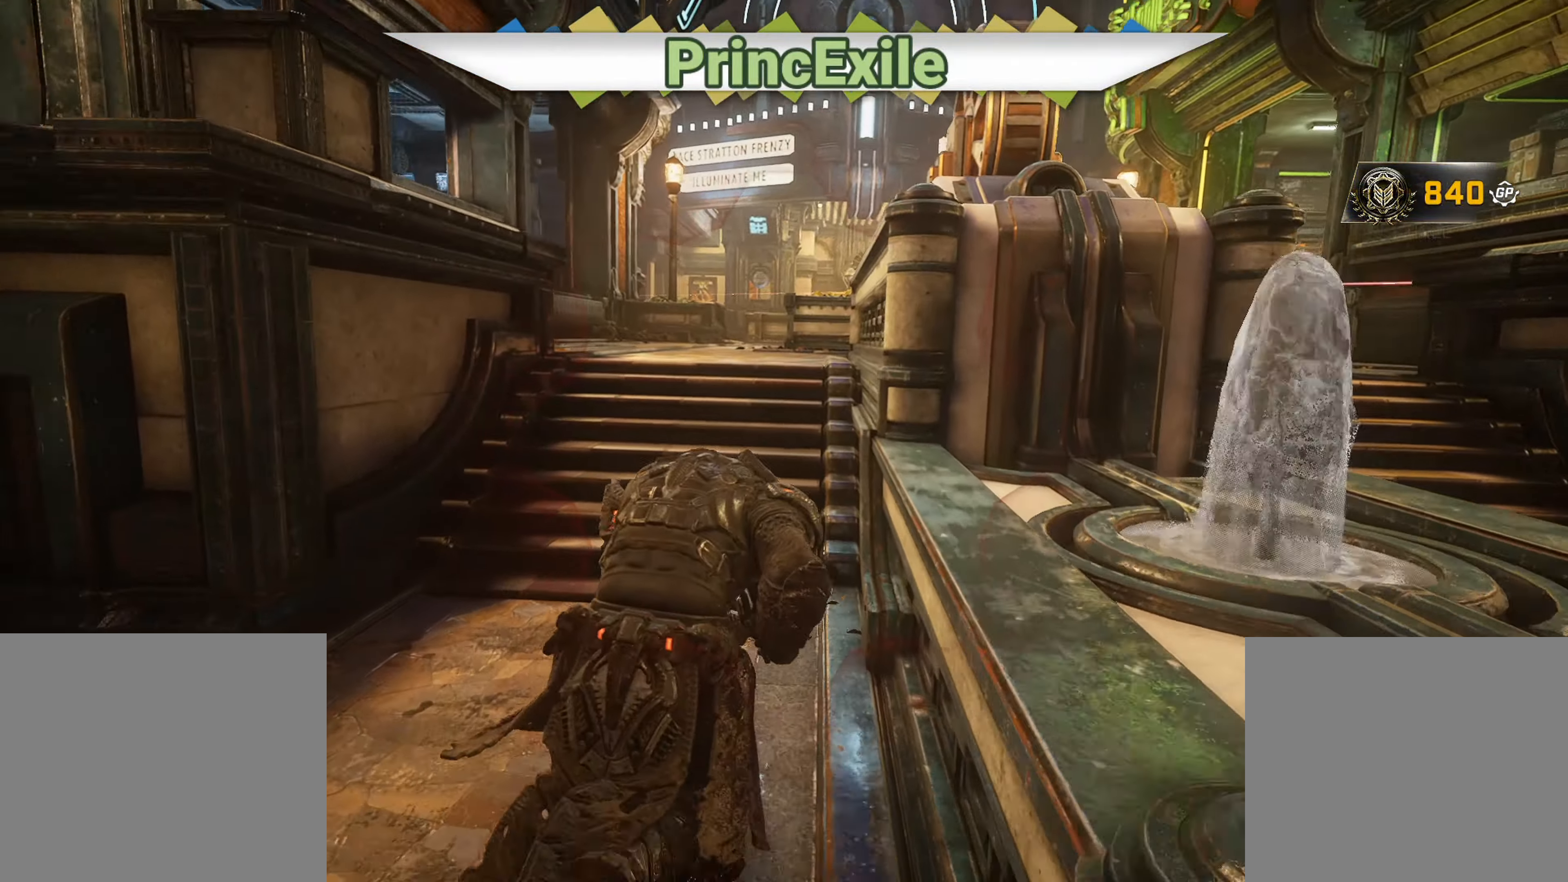
{"buttons": ["X"], "left_stick": "up-left", "right_stick": "center", "events": [[133, "right_stick", "center"], [217, "left_stick", "center"], [400, "left_stick", "up"], [500, "left_stick", "up-left"]]}
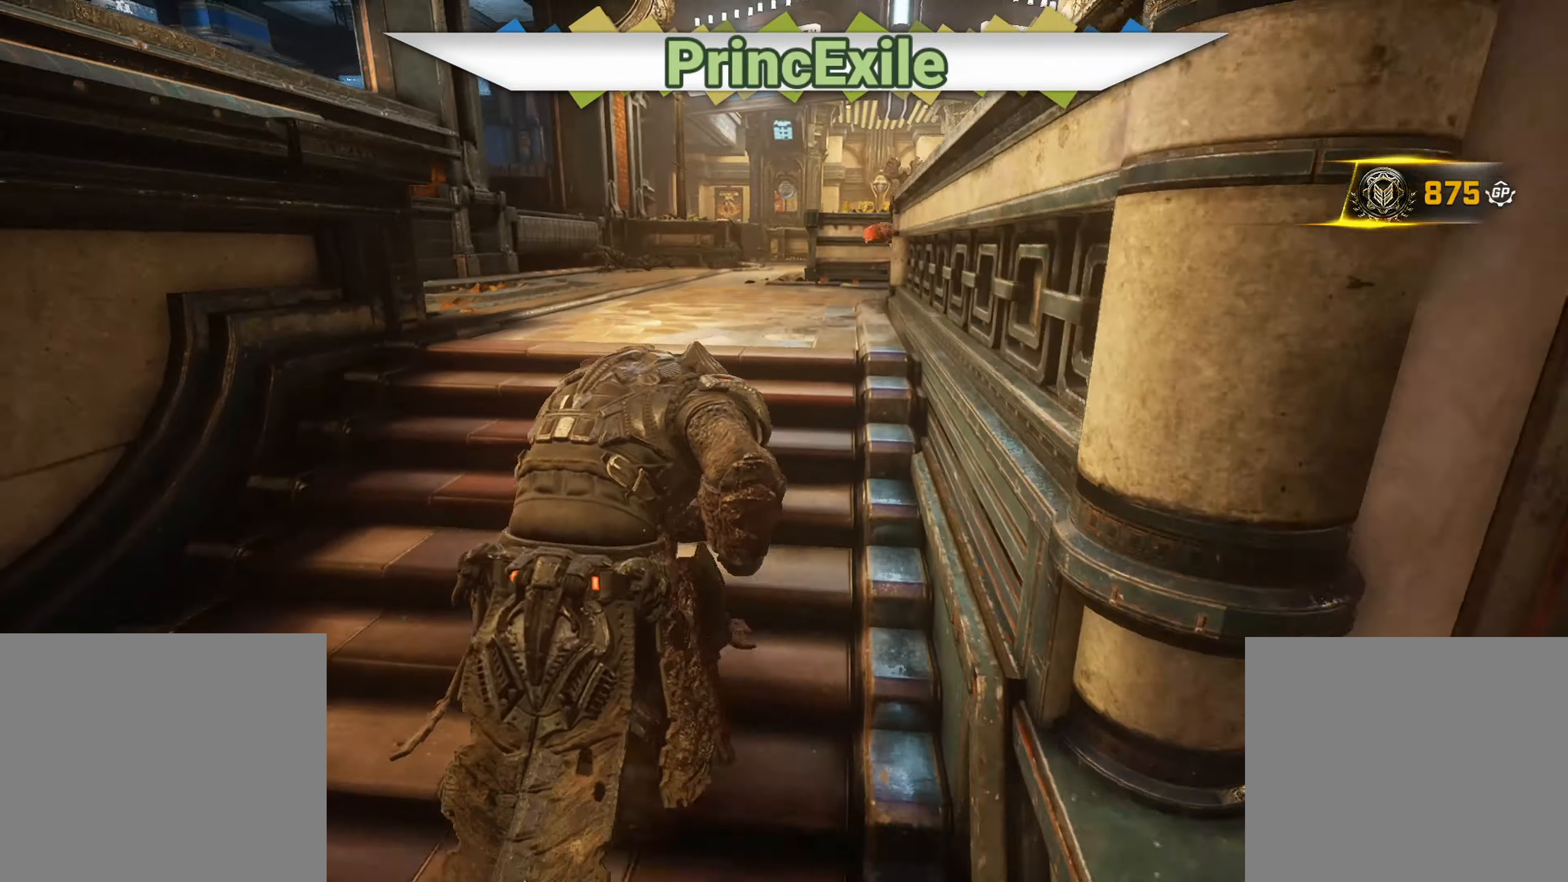
{"buttons": [], "left_stick": "up-left", "right_stick": "center", "events": [[67, "right_stick", "down"], [217, "right_stick", "center"], [251, "left_stick", "up-right"], [484, "X", "up"], [484, "left_stick", "up-left"]]}
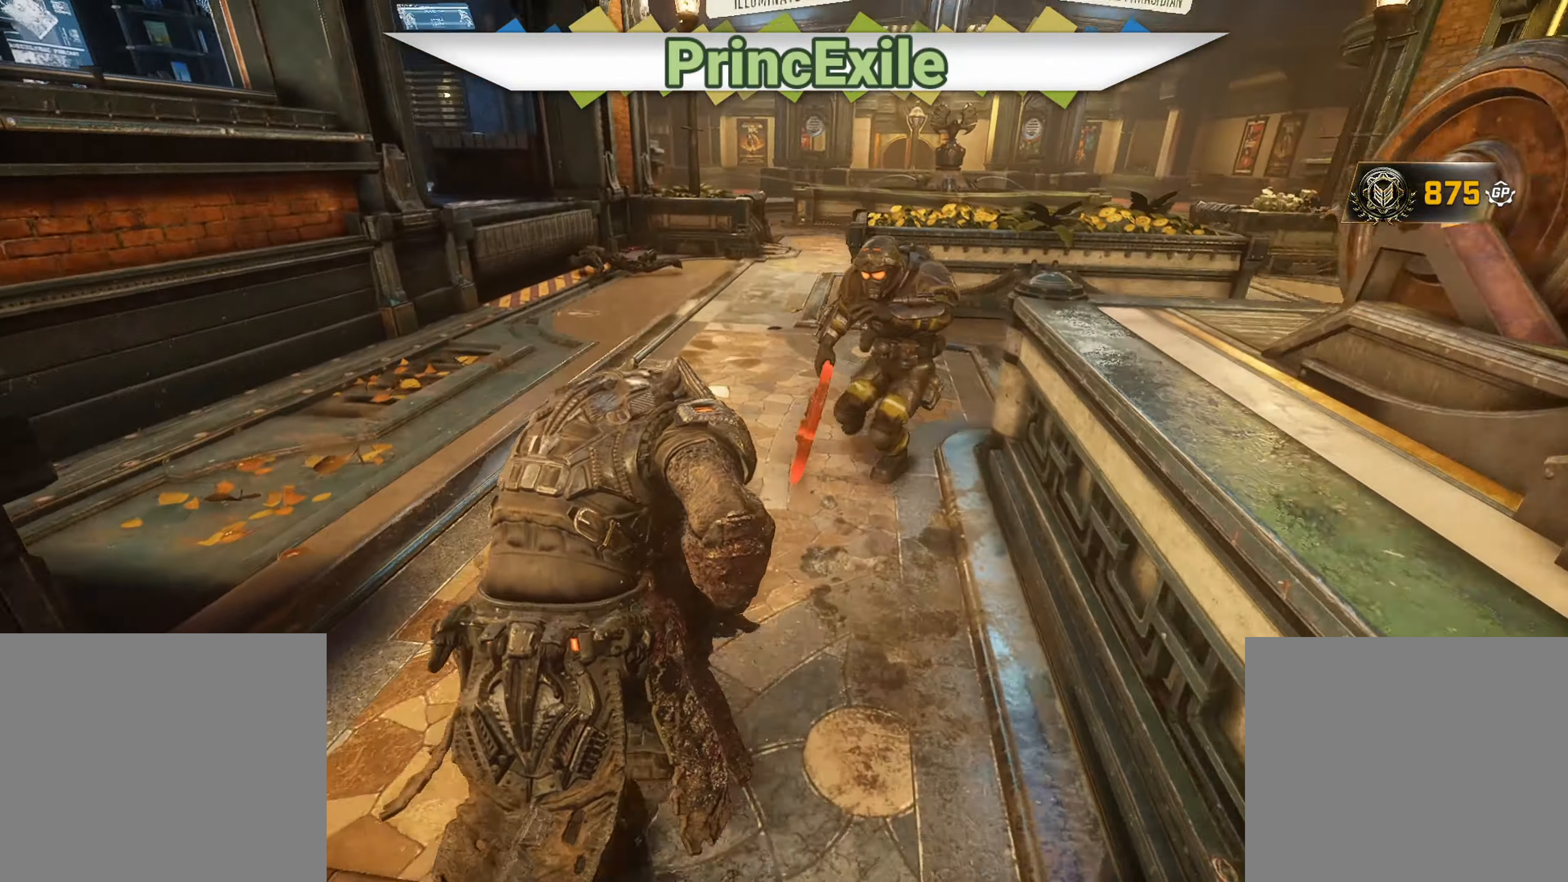
{"buttons": [], "left_stick": "up", "right_stick": "down-left", "events": [[17, "right_stick", "up-right"], [83, "R2", "down"], [83, "R3", "down"], [83, "left_stick", "down-left"], [200, "R3", "up"], [250, "right_stick", "center"], [283, "R2", "up"], [300, "L3", "down"], [367, "A", "down"], [367, "L3", "up"], [367, "left_stick", "up-left"], [450, "left_stick", "up"], [467, "A", "up"], [467, "right_stick", "down-left"]]}
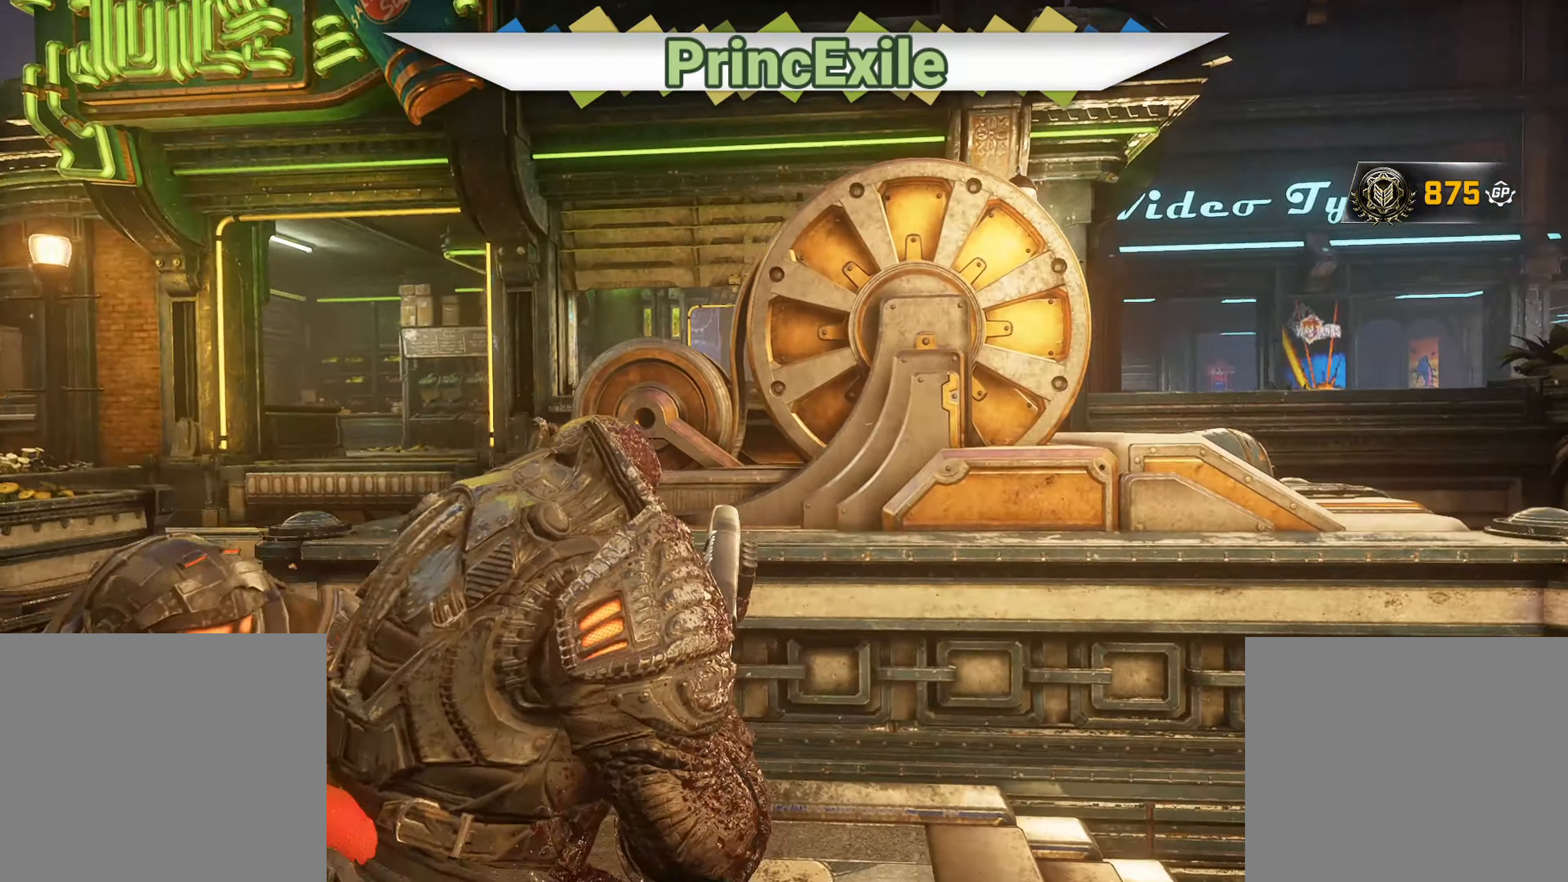
{"buttons": [], "left_stick": "down-left", "right_stick": "center", "events": [[17, "A", "down"], [101, "A", "up"], [134, "left_stick", "down-left"], [134, "right_stick", "center"], [268, "right_stick", "down-left"], [401, "right_stick", "center"]]}
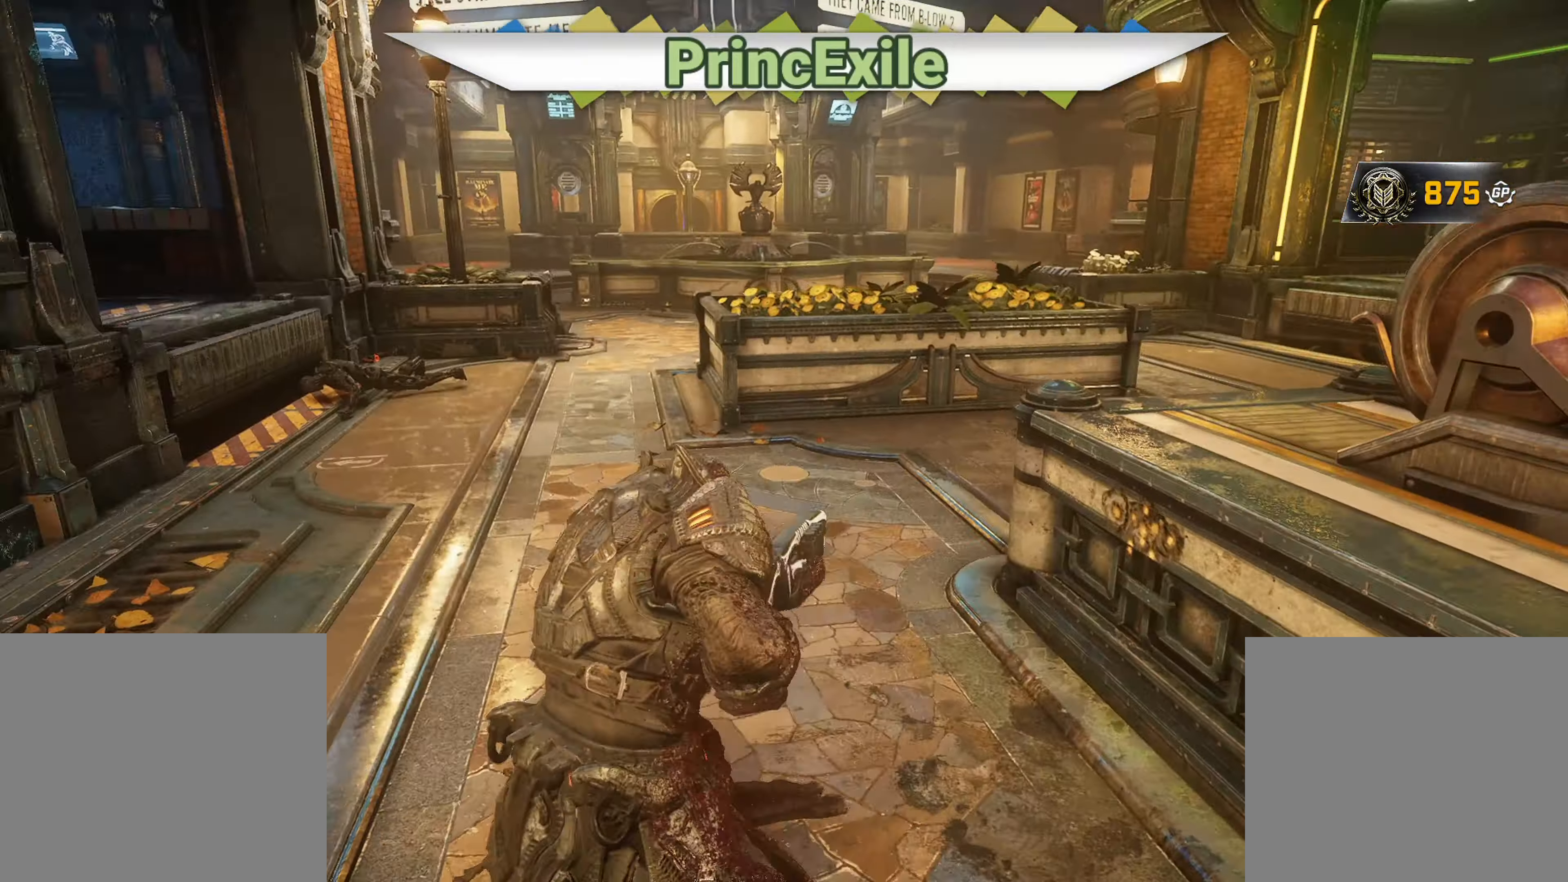
{"buttons": [], "left_stick": "down-left", "right_stick": "center", "events": [[67, "right_stick", "left"], [200, "R3", "down"], [267, "R2", "down"], [400, "R3", "up"], [434, "R2", "up"], [451, "right_stick", "center"]]}
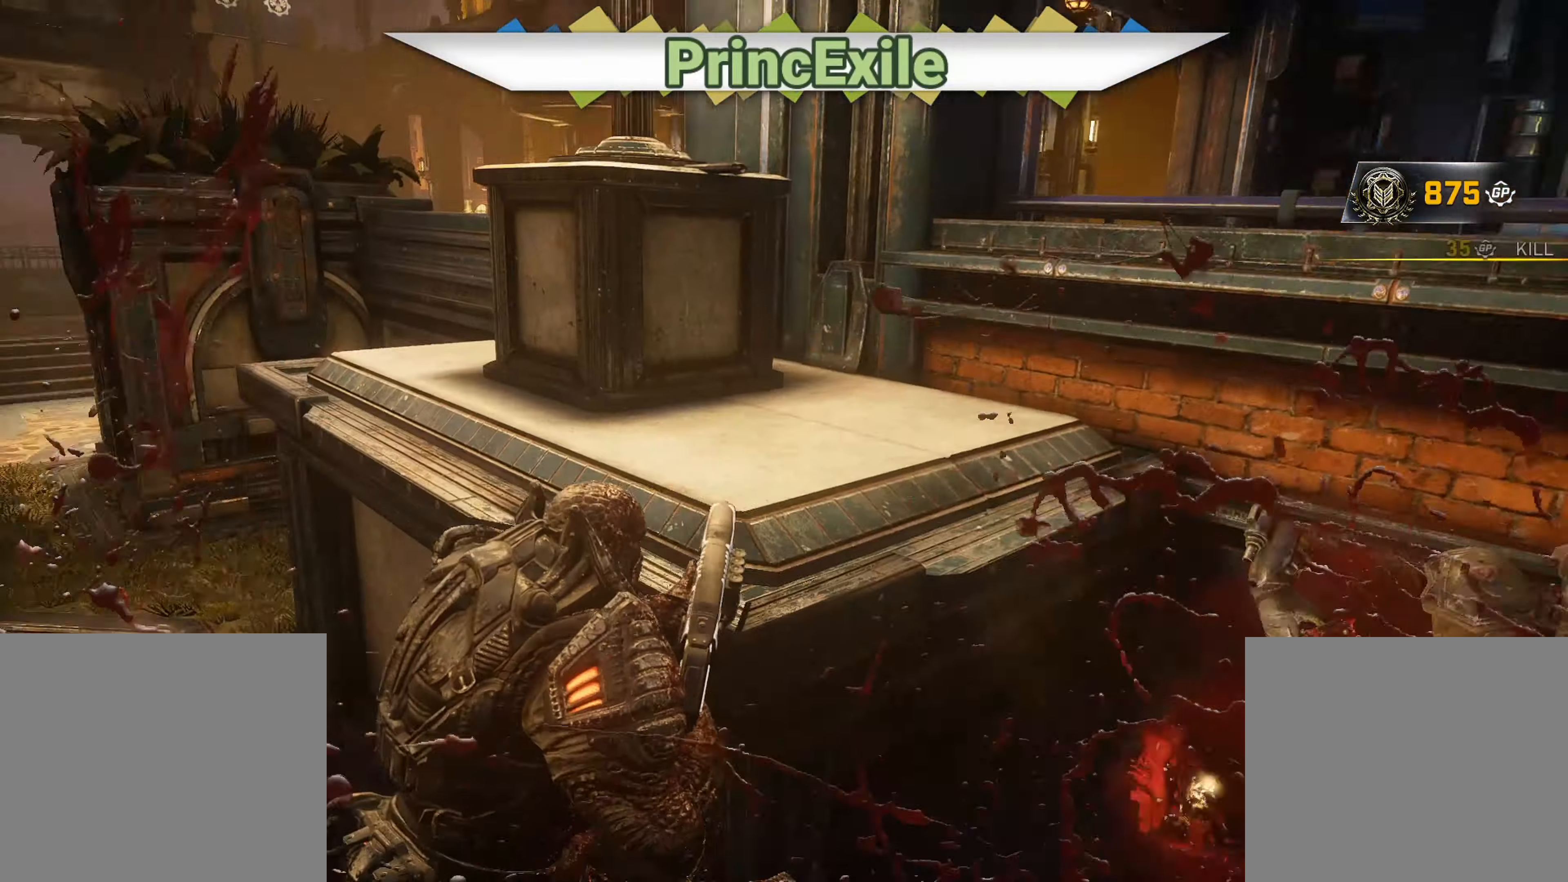
{"buttons": ["X"], "left_stick": "up-right", "right_stick": "center", "events": [[33, "left_stick", "down"], [33, "right_stick", "right"], [250, "X", "down"], [267, "left_stick", "up-right"], [333, "right_stick", "center"]]}